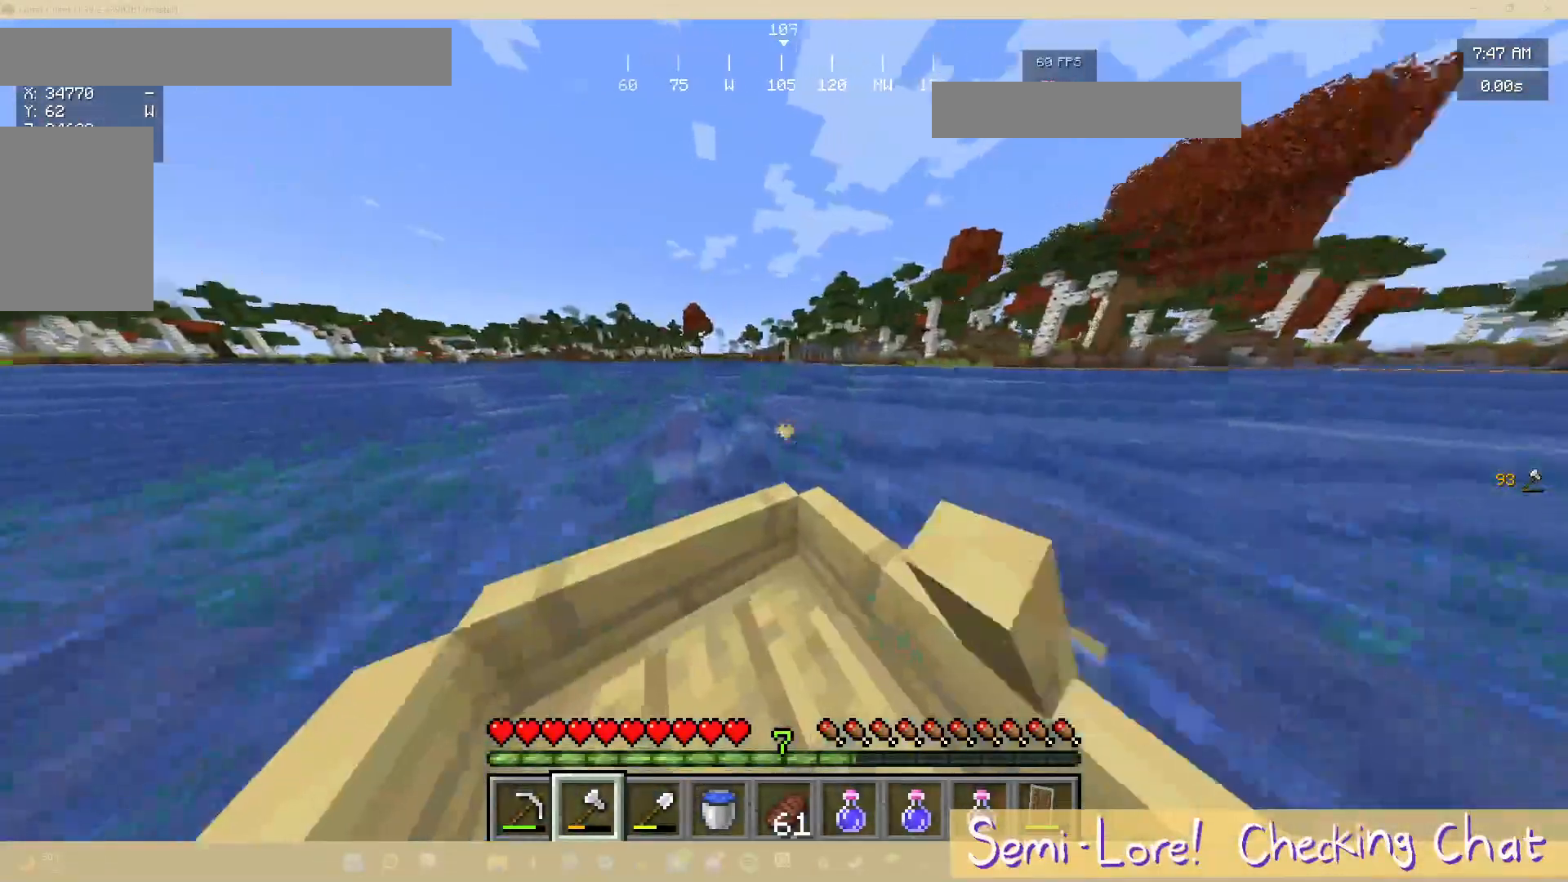
Gameplay with keyboard and mouse; each line is a JSON object with the keys and mouse buttons held at the frame after it. "events" lists presses ("down") and releases ("up") of "a", "d", "s", "w", "mouse_left" and "mouse_right" between this image and that frame as [ms after this image, input, new state], when the widget could be followed in between. "mouse_left", "mouse_right" = the "left", "right" buttons of the "mouse" list. No other keys are recorded. Fast repeated clicks can show as one long hold. Mouse movement is not recorded.
{"keys": ["w"], "mouse": [], "events": []}
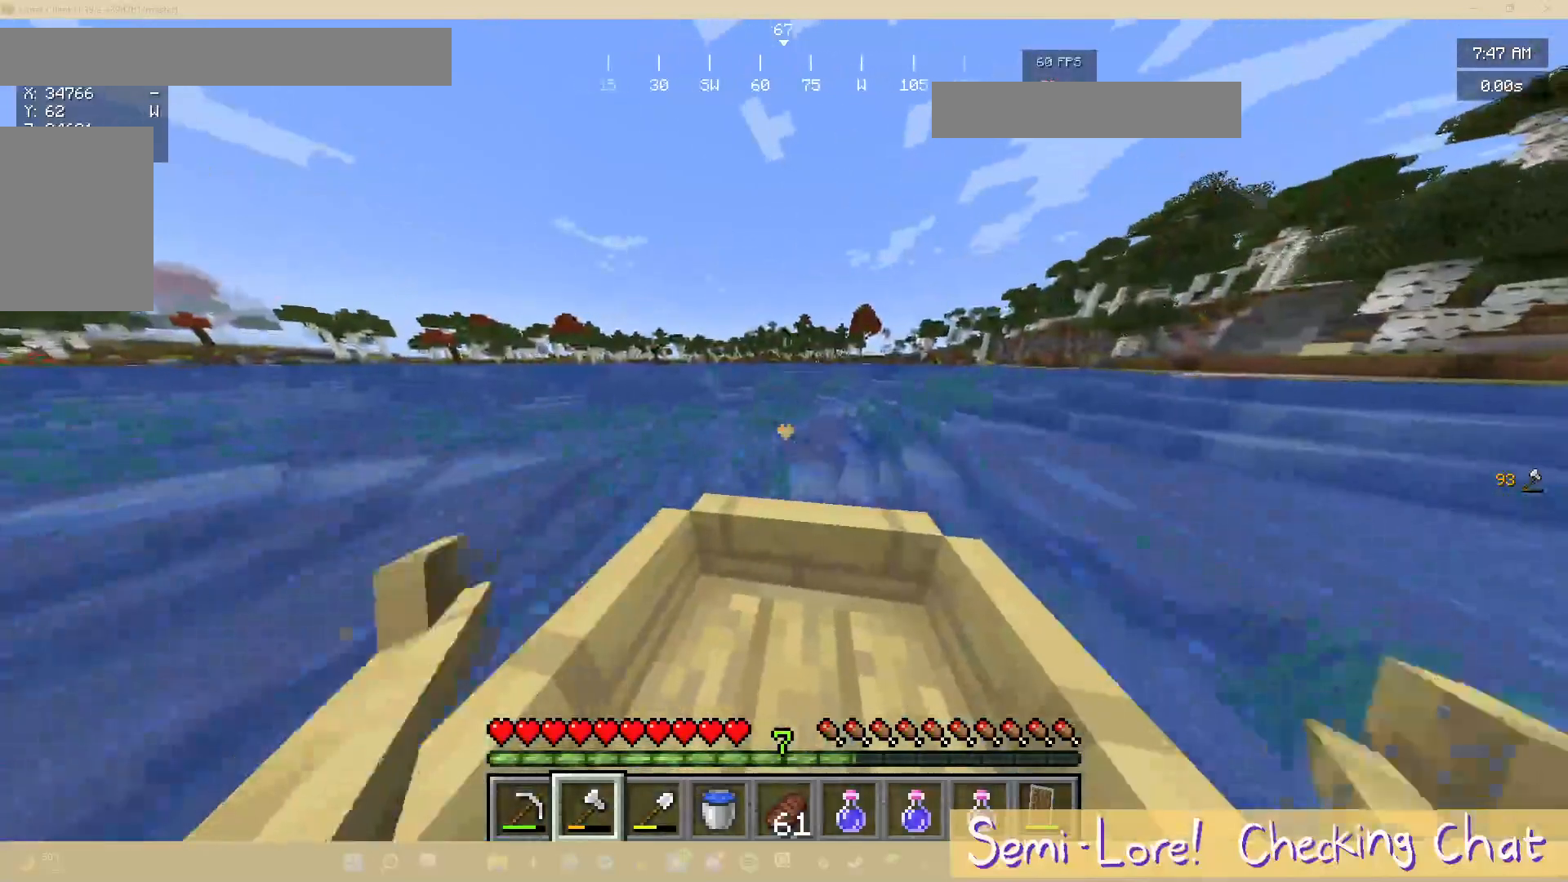
{"keys": ["w"], "mouse": [], "events": []}
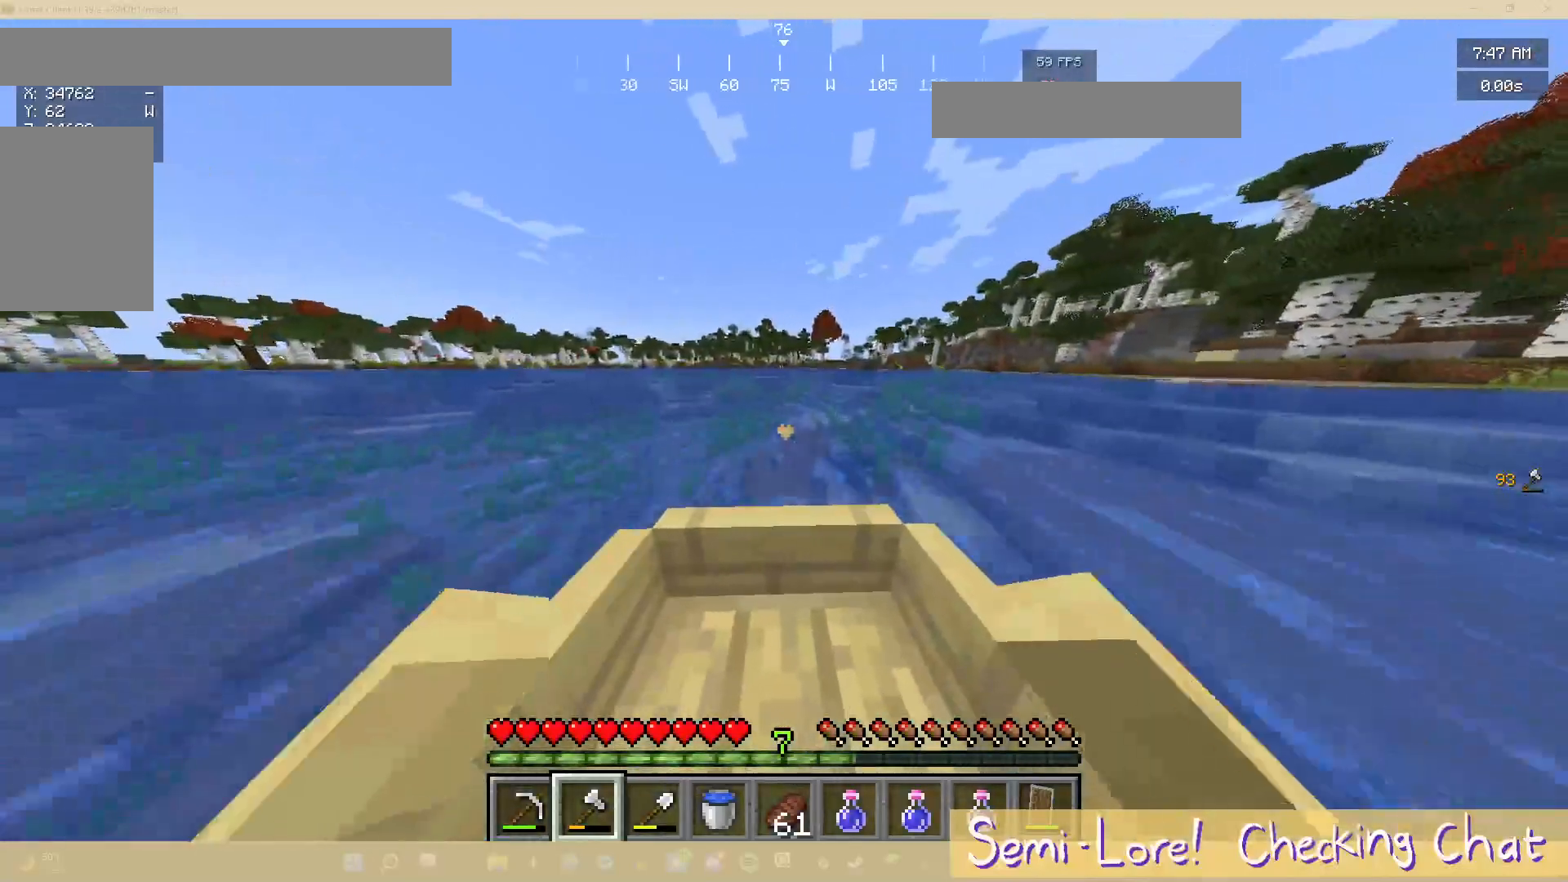
{"keys": ["w"], "mouse": [], "events": []}
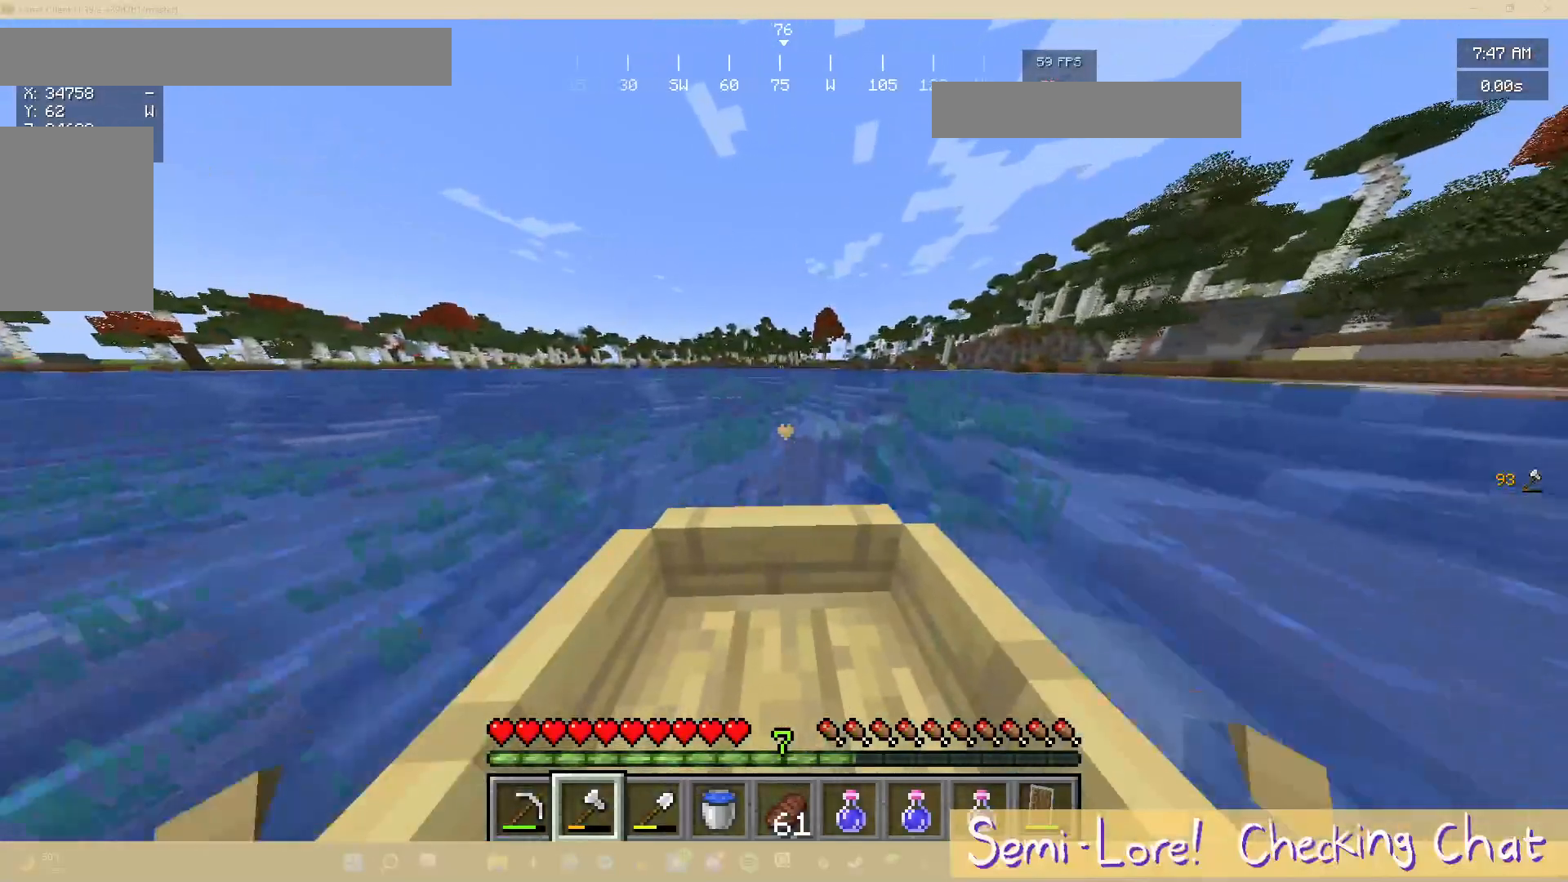
{"keys": ["w"], "mouse": [], "events": []}
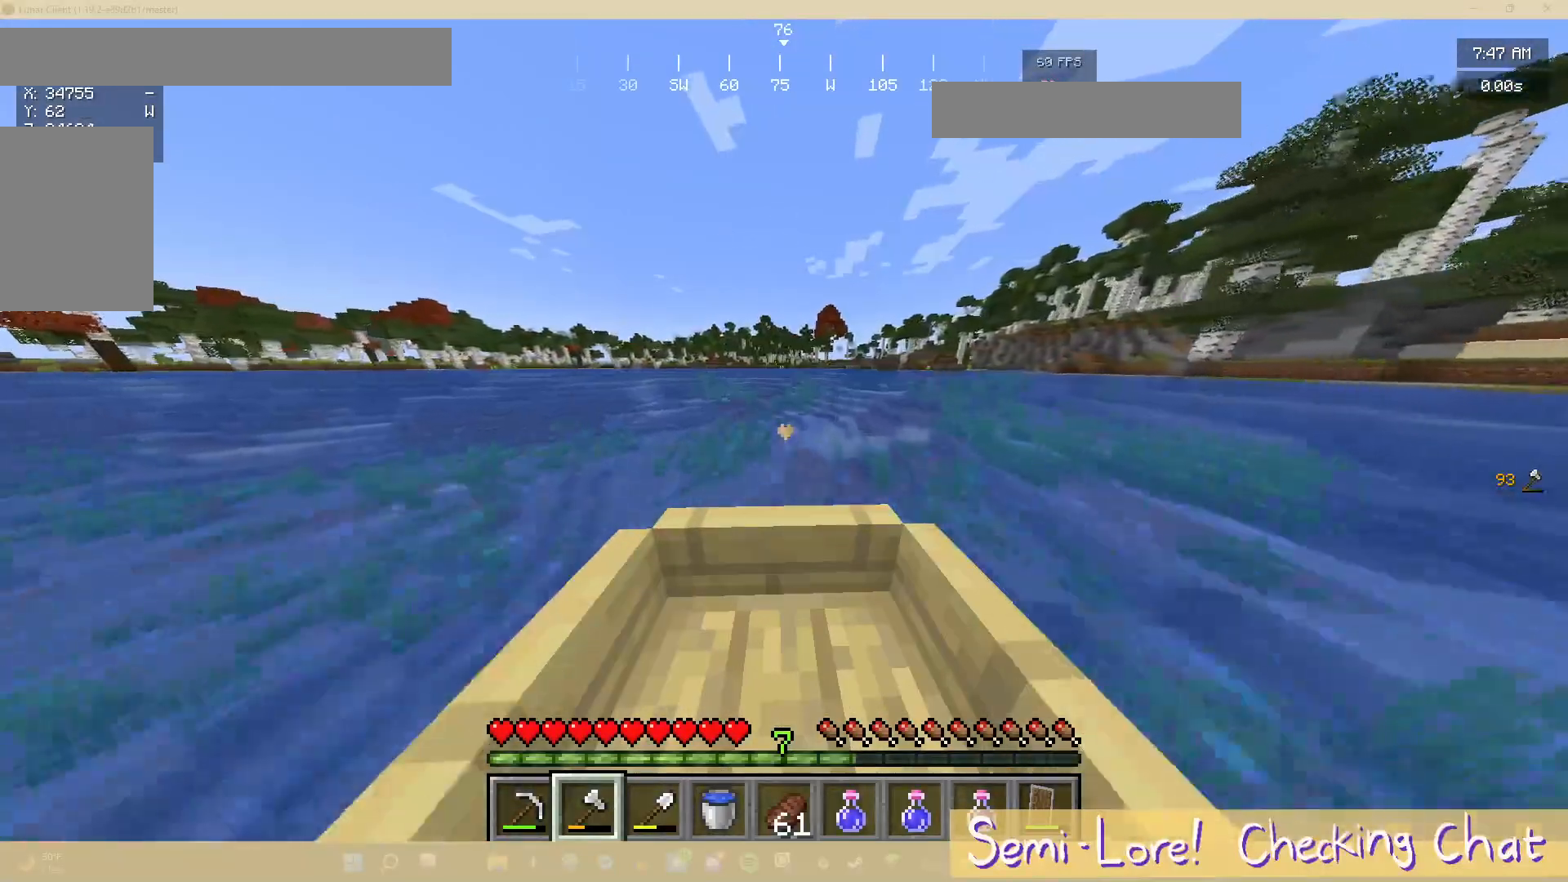
{"keys": ["w"], "mouse": [], "events": []}
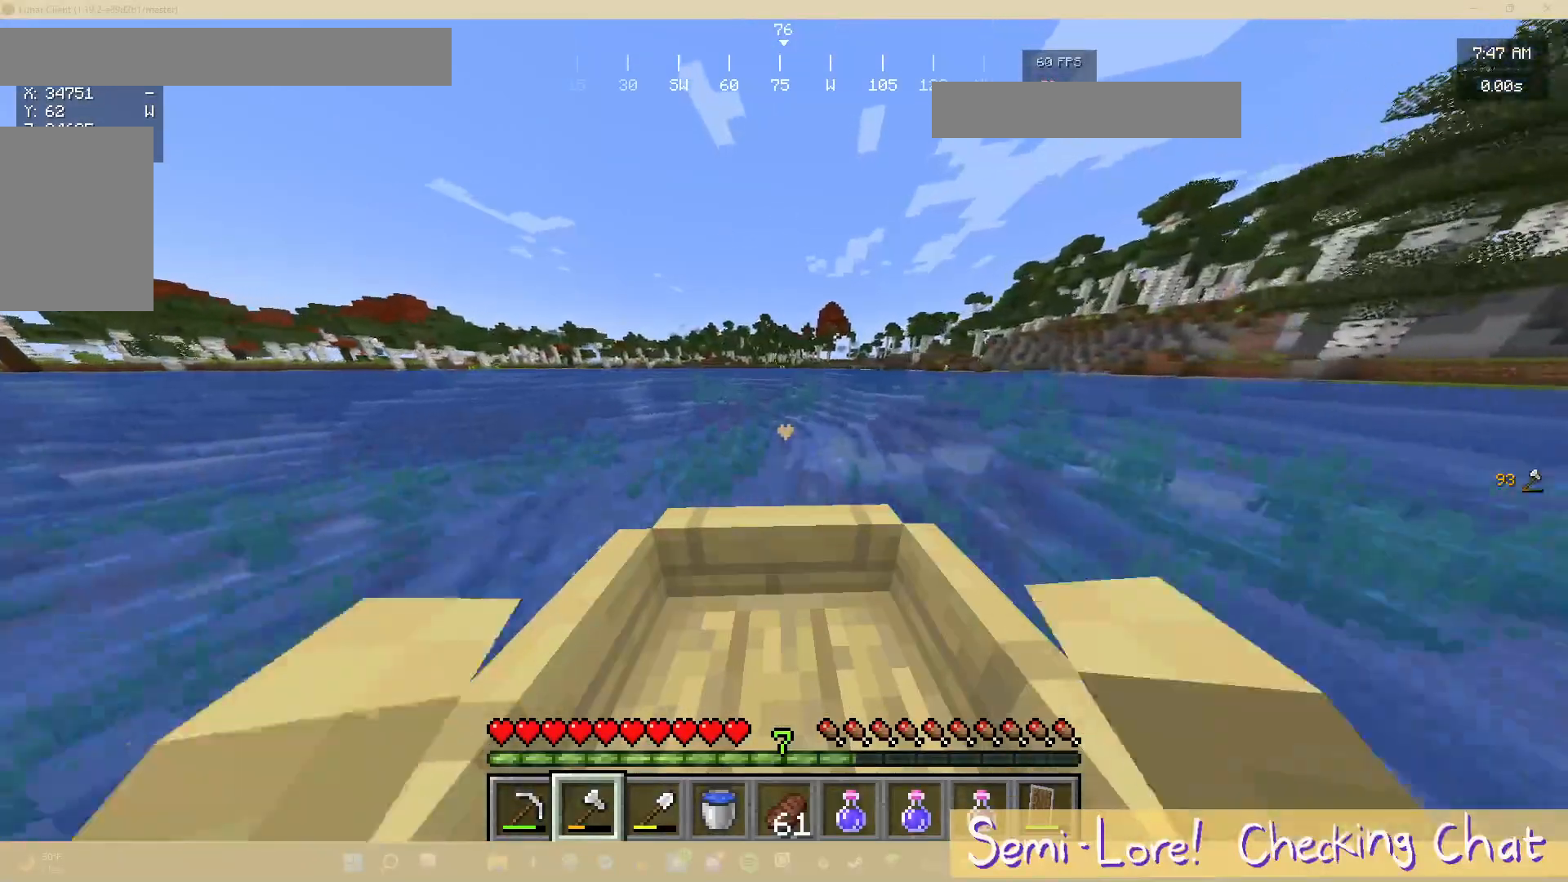
{"keys": ["w"], "mouse": [], "events": []}
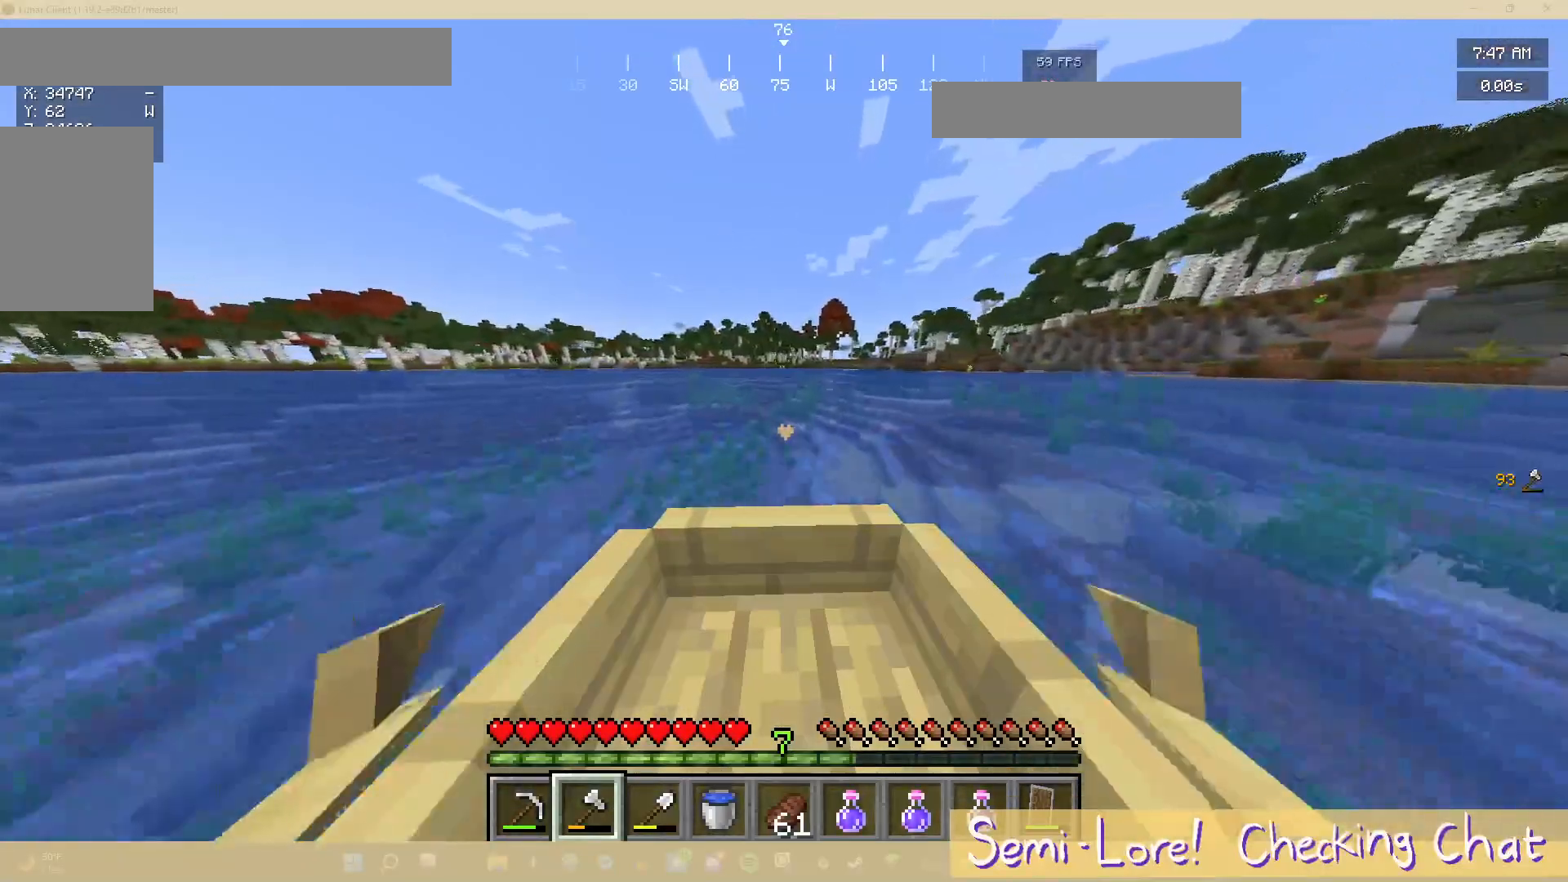
{"keys": ["w"], "mouse": [], "events": [[183, "d", "down"], [250, "d", "up"]]}
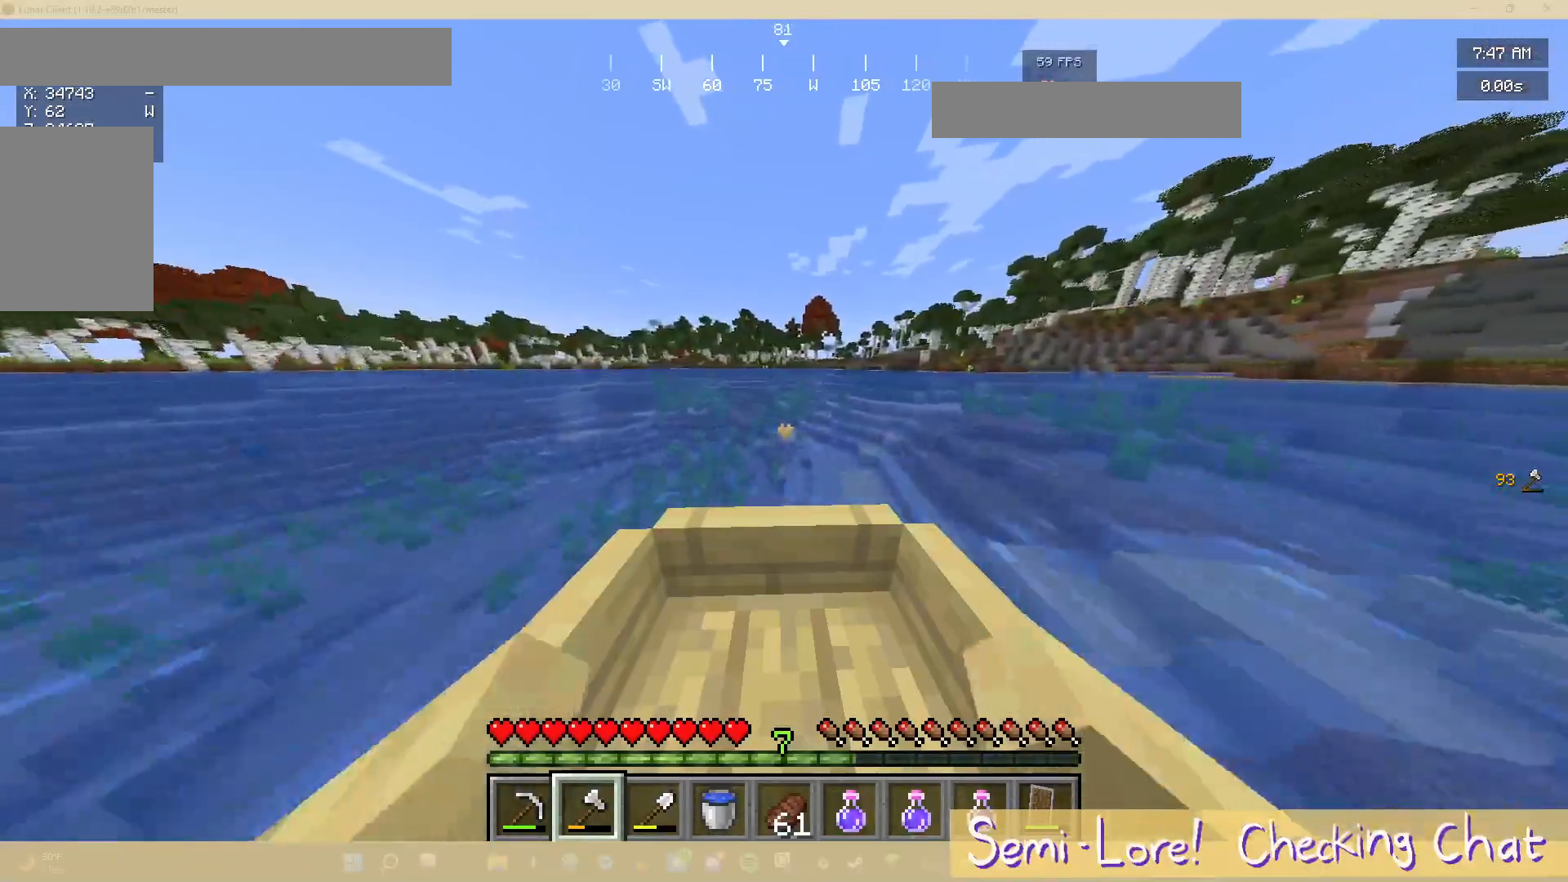
{"keys": ["w"], "mouse": [], "events": []}
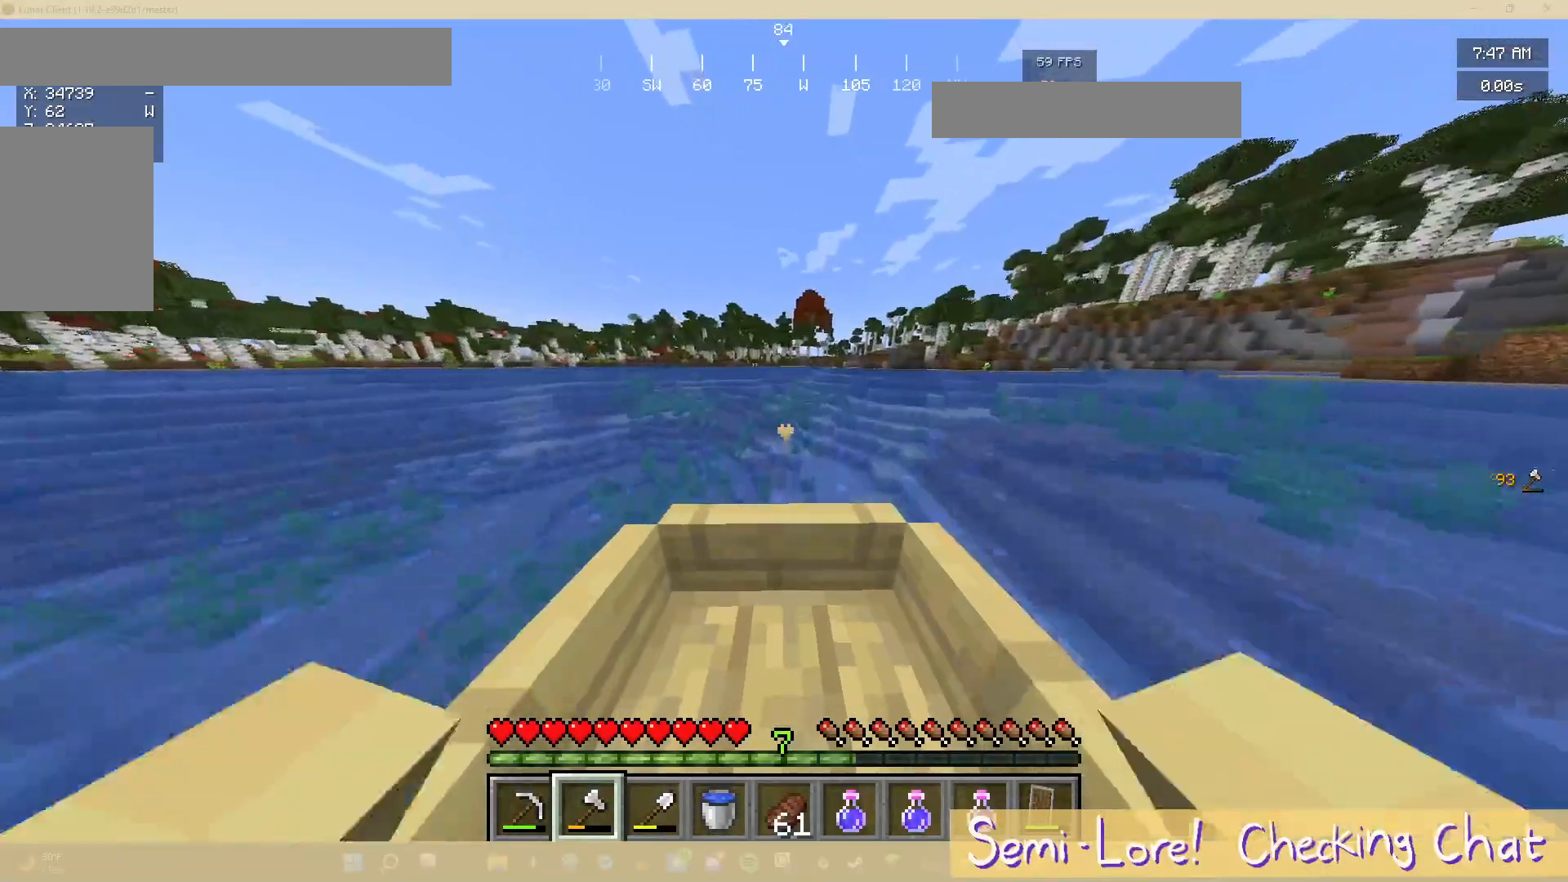
{"keys": ["w"], "mouse": [], "events": []}
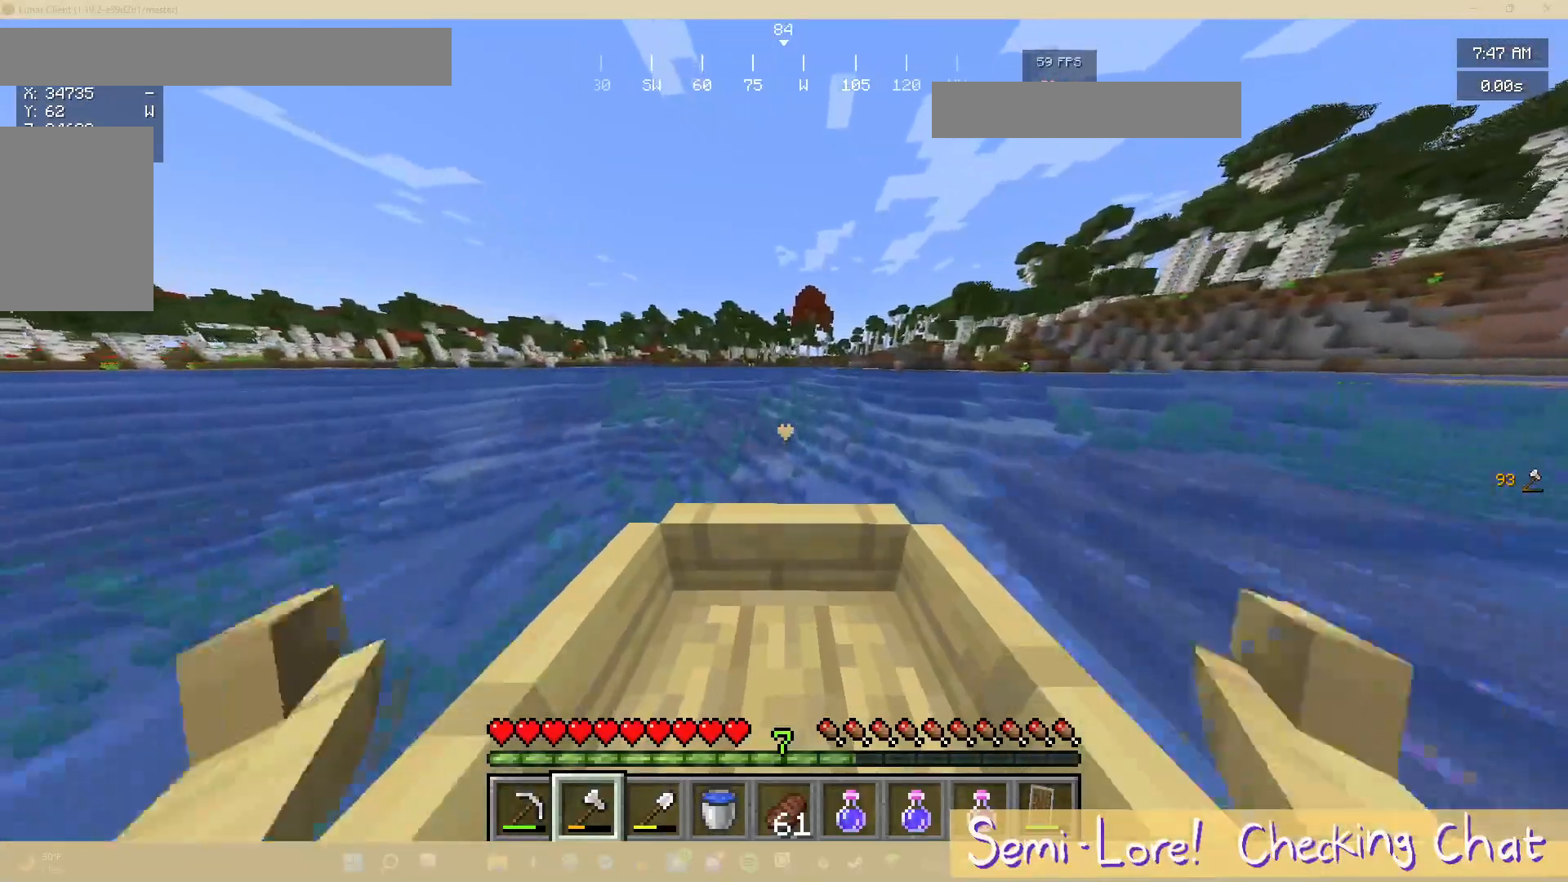
{"keys": ["w"], "mouse": [], "events": []}
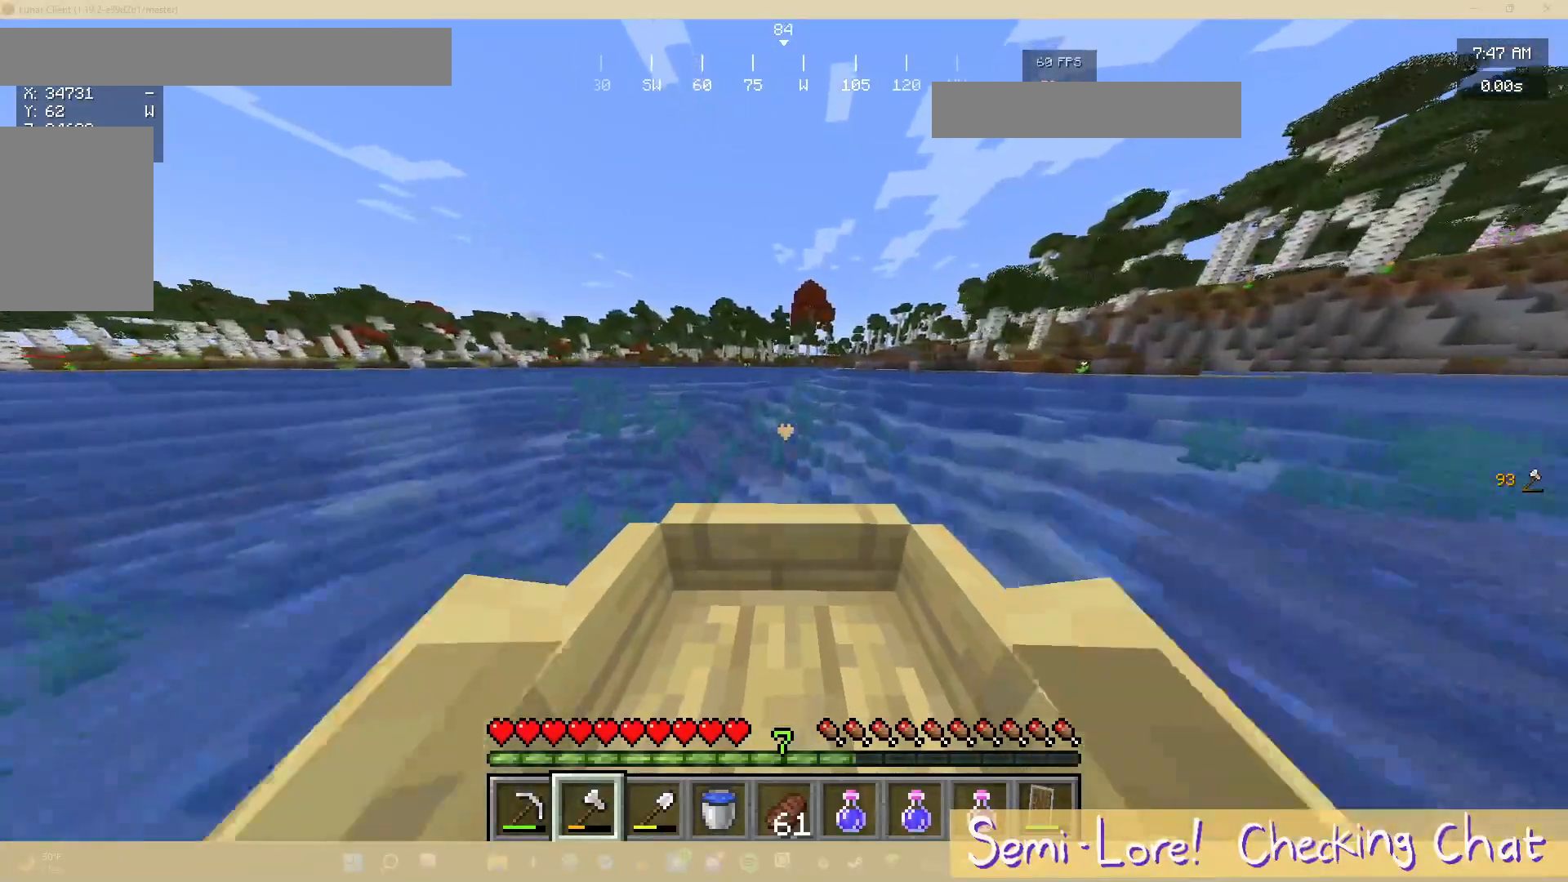
{"keys": ["w"], "mouse": [], "events": []}
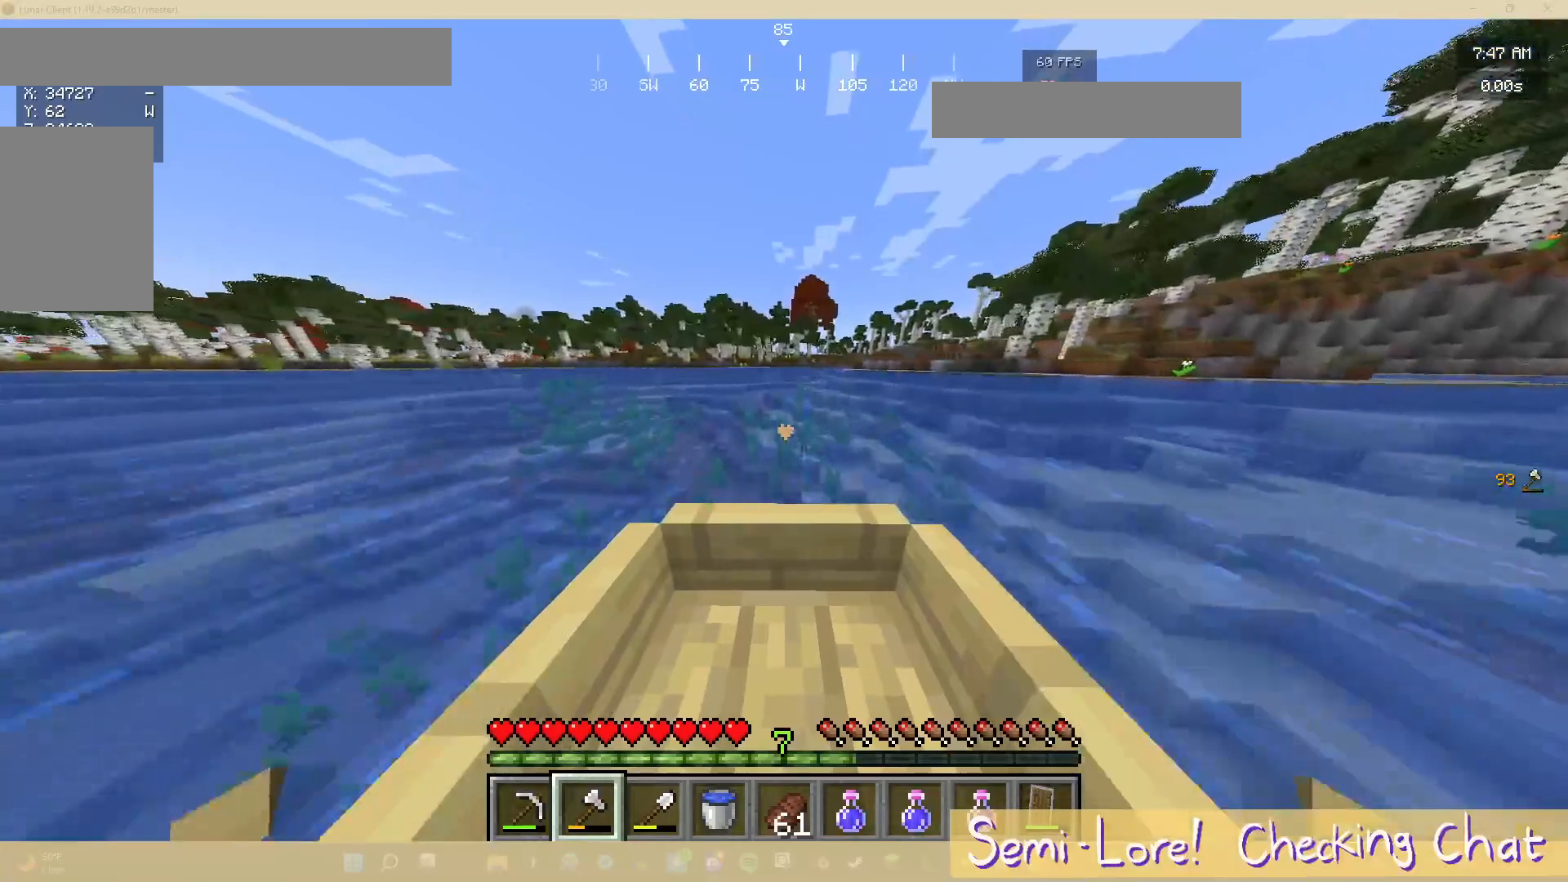
{"keys": ["w"], "mouse": [], "events": []}
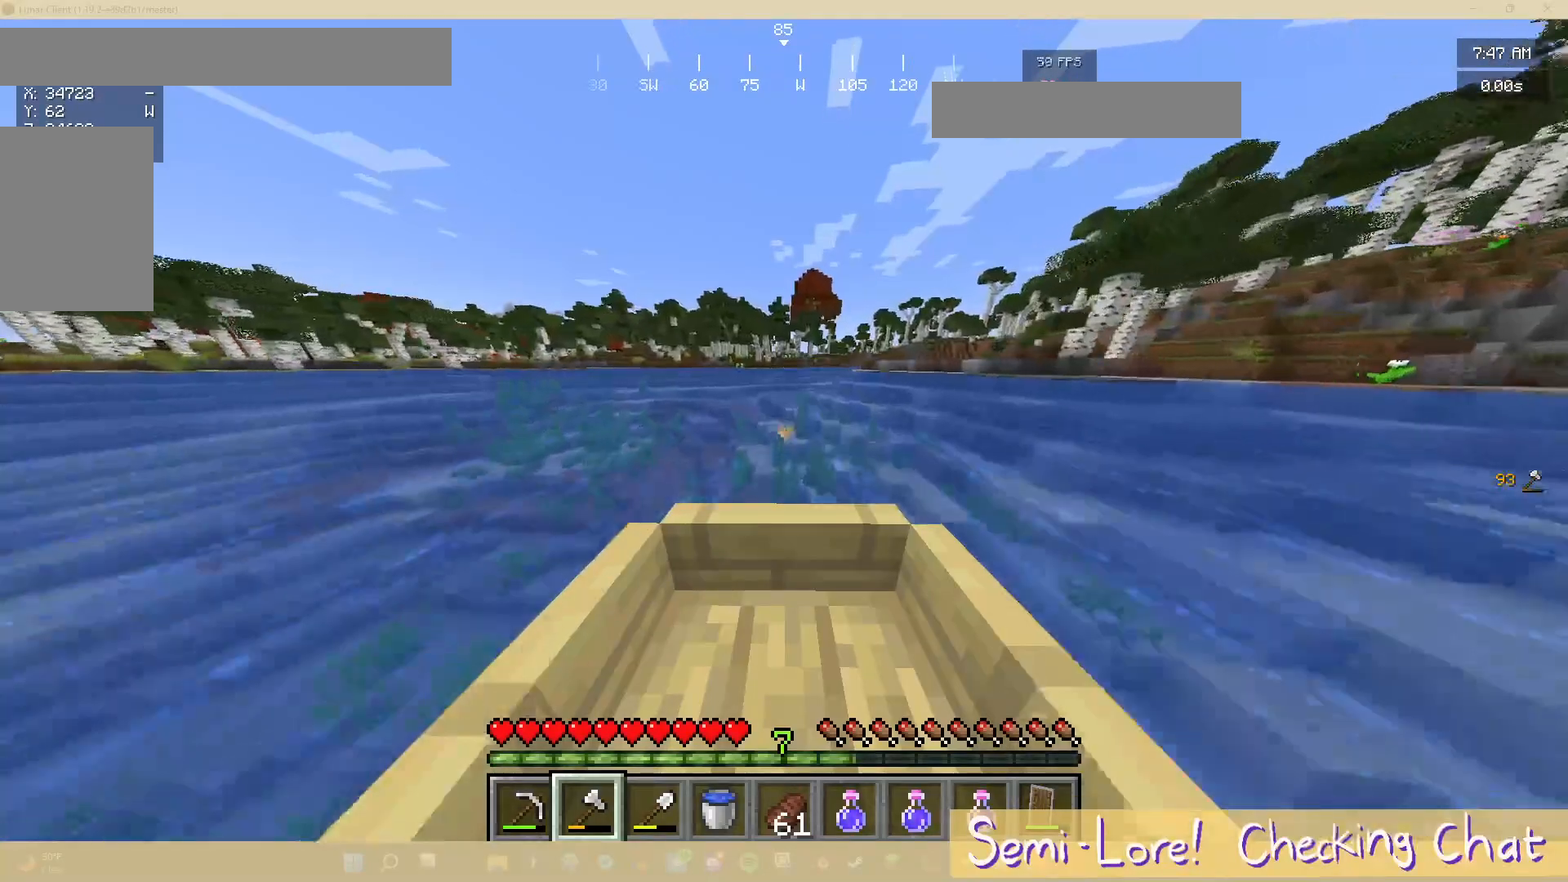
{"keys": ["w"], "mouse": [], "events": []}
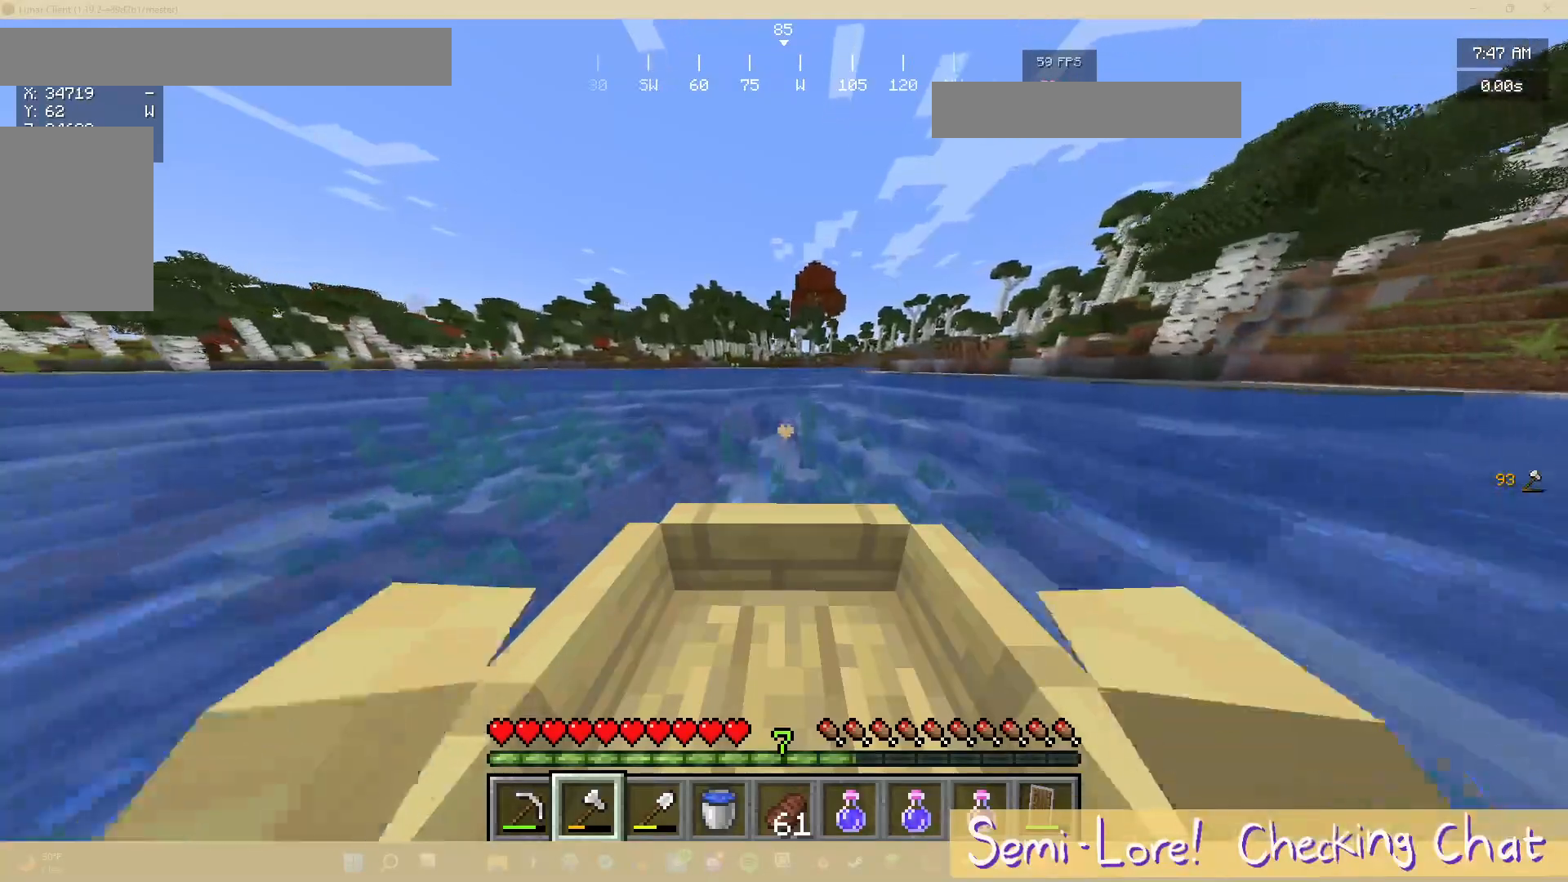
{"keys": ["w"], "mouse": [], "events": []}
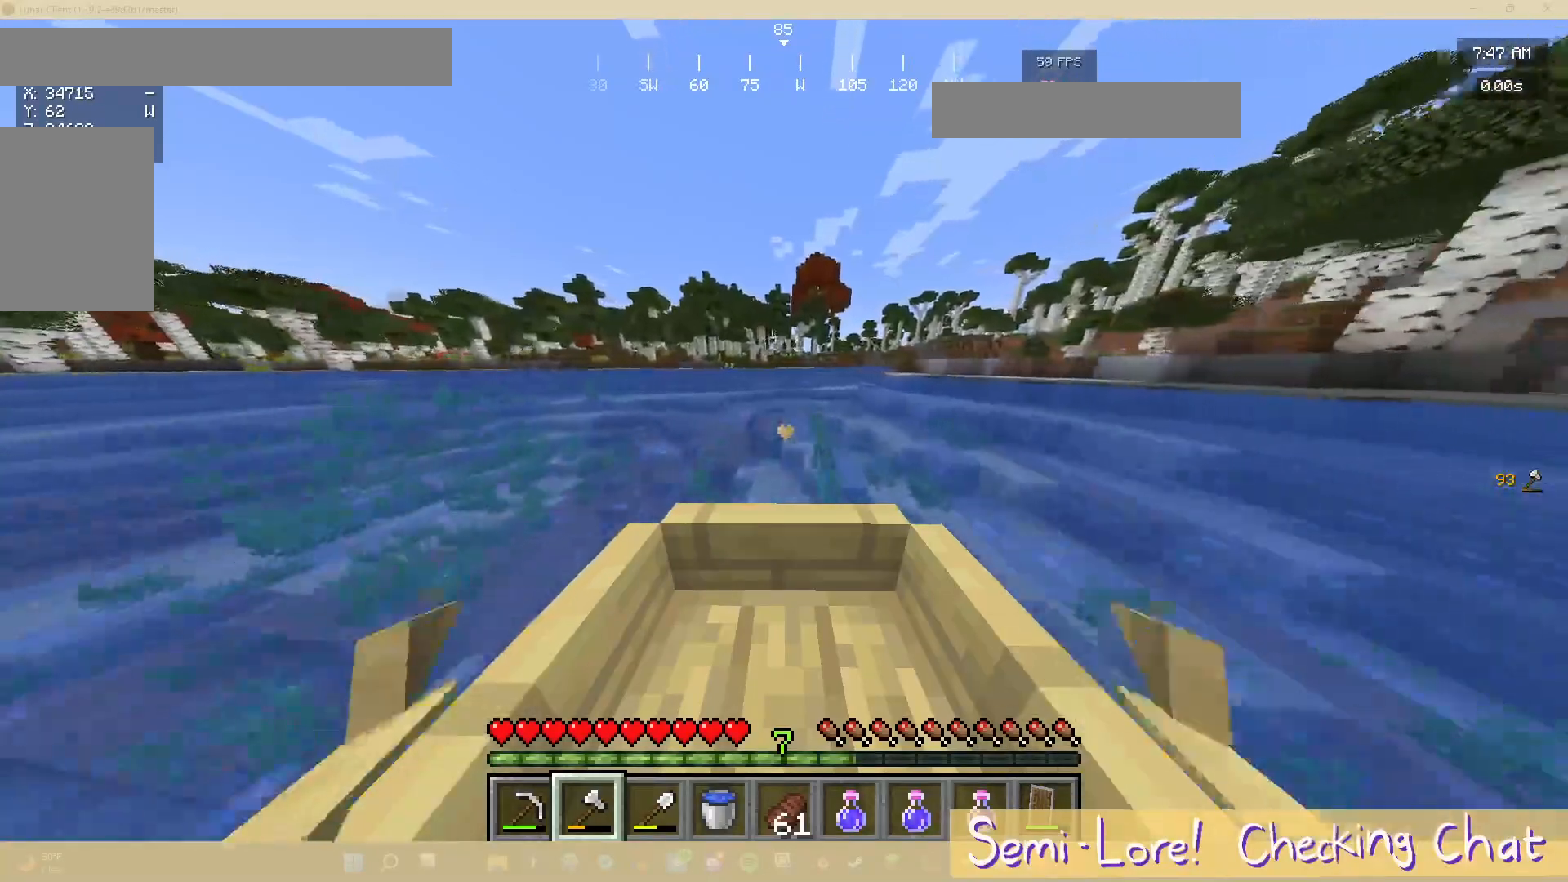
{"keys": ["w"], "mouse": [], "events": []}
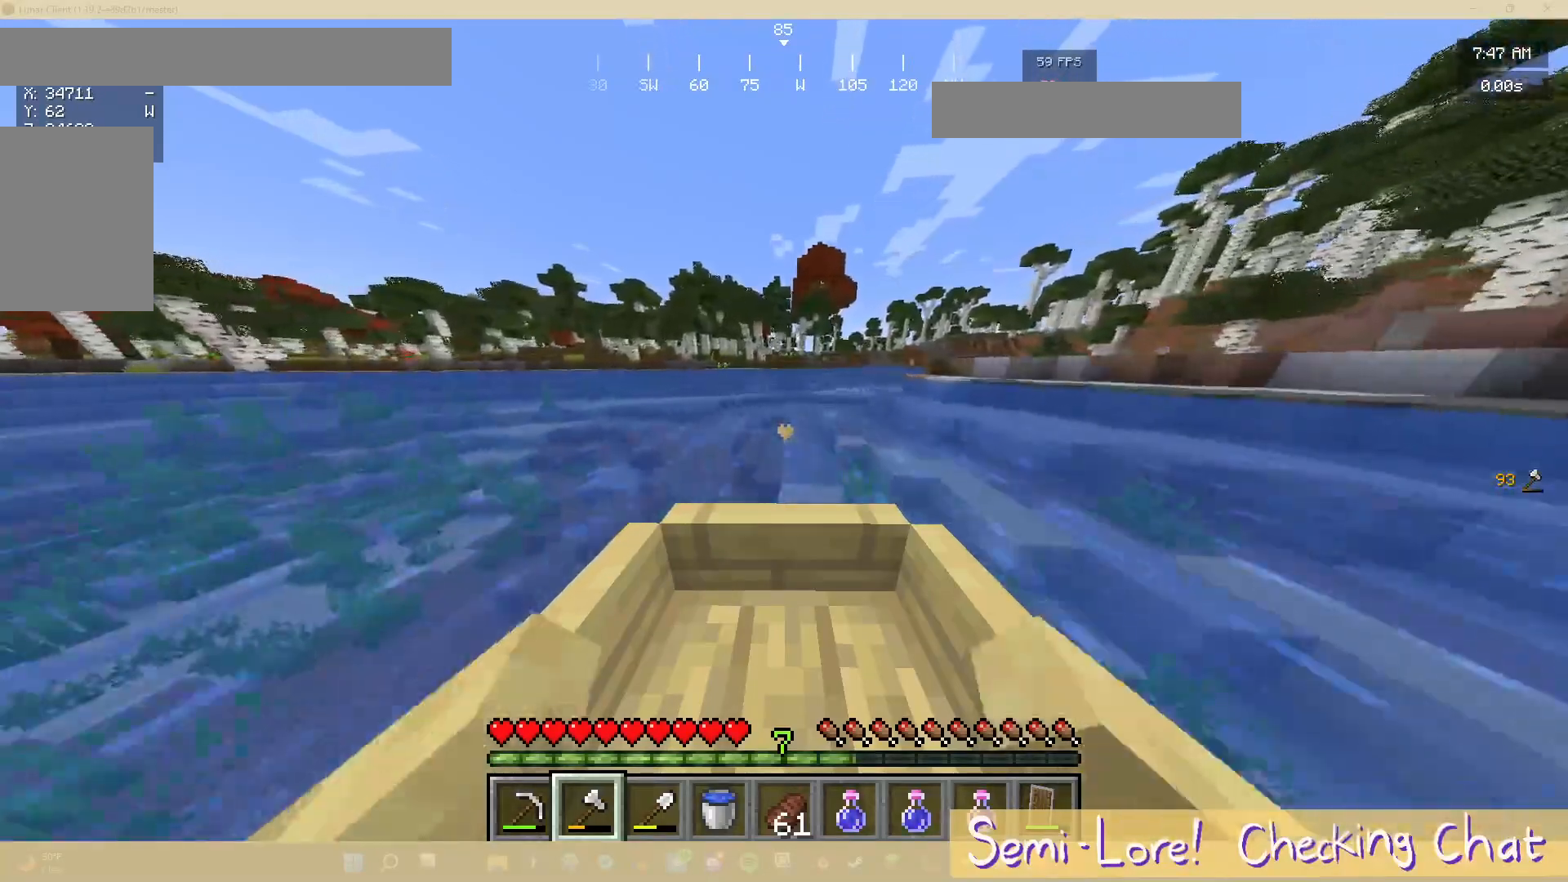
{"keys": ["w"], "mouse": [], "events": []}
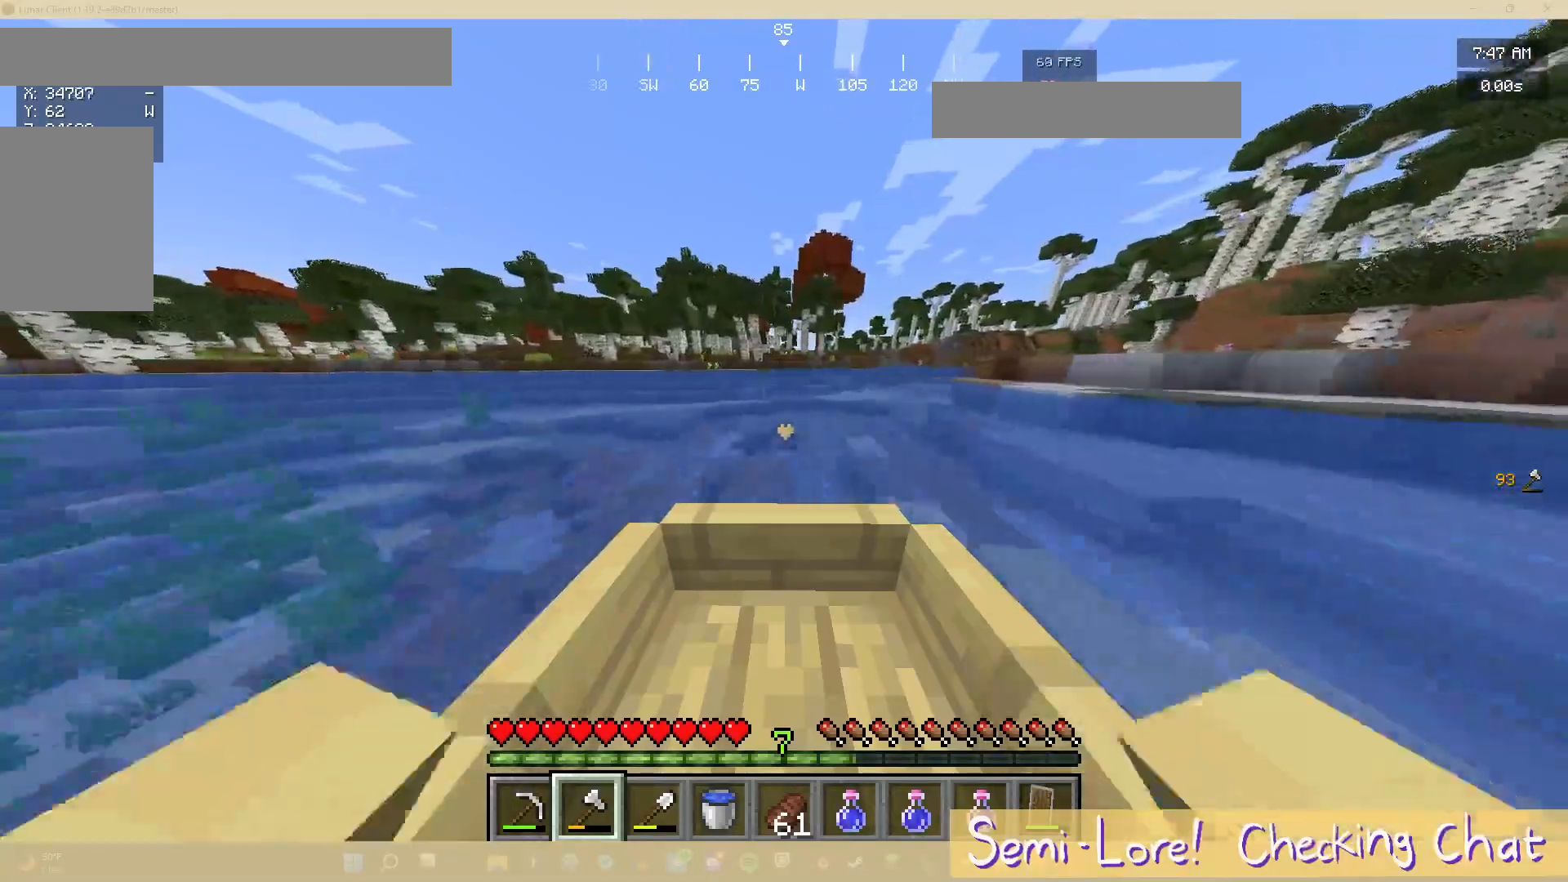
{"keys": ["w"], "mouse": [], "events": [[50, "d", "down"], [333, "d", "up"]]}
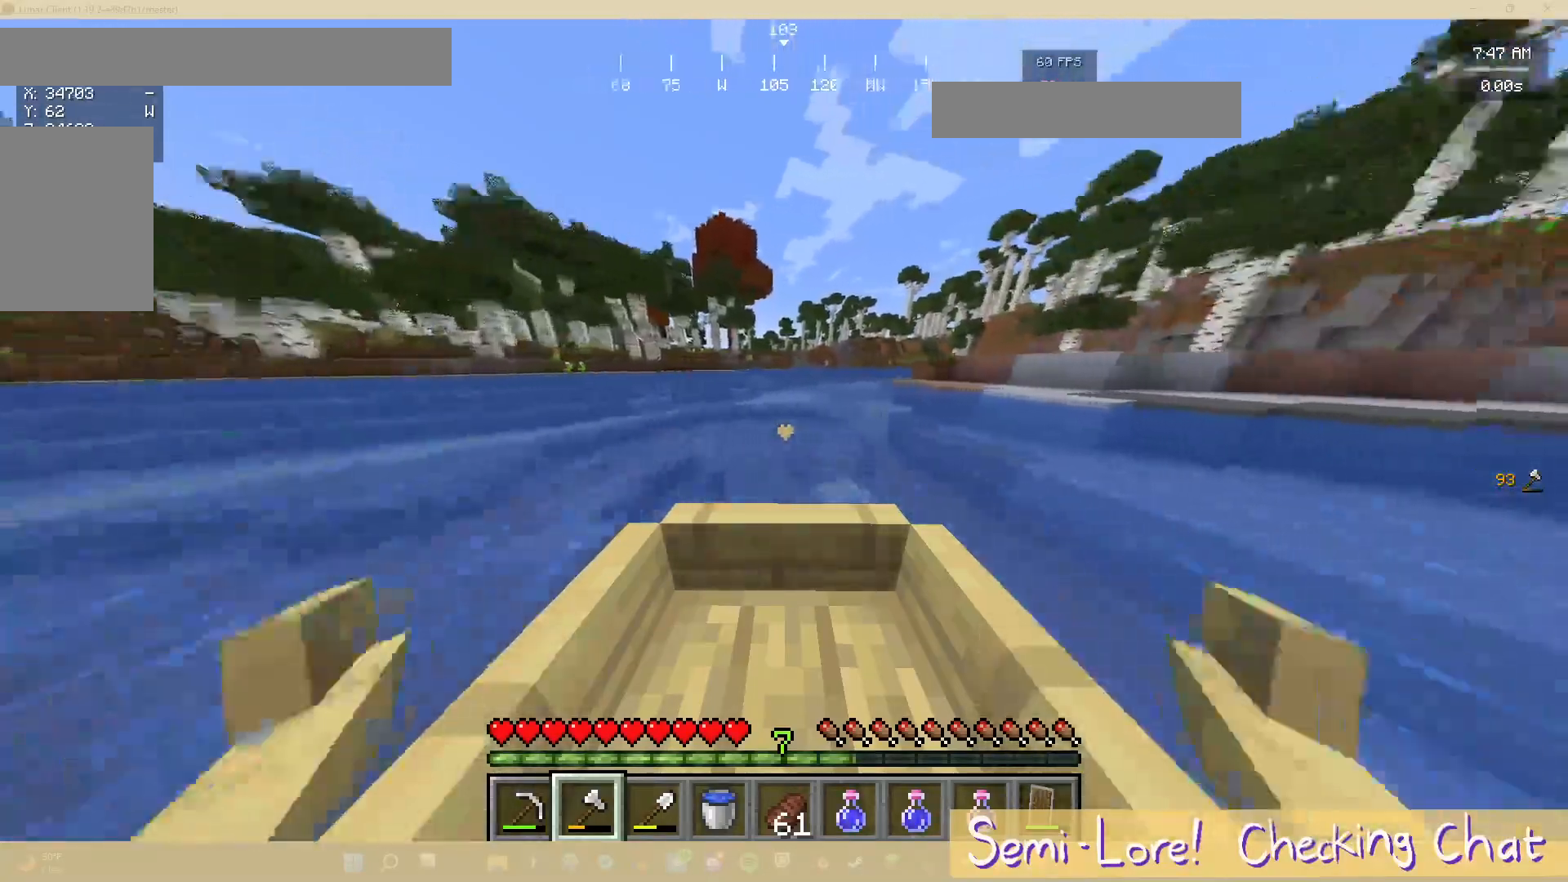
{"keys": ["w"], "mouse": [], "events": []}
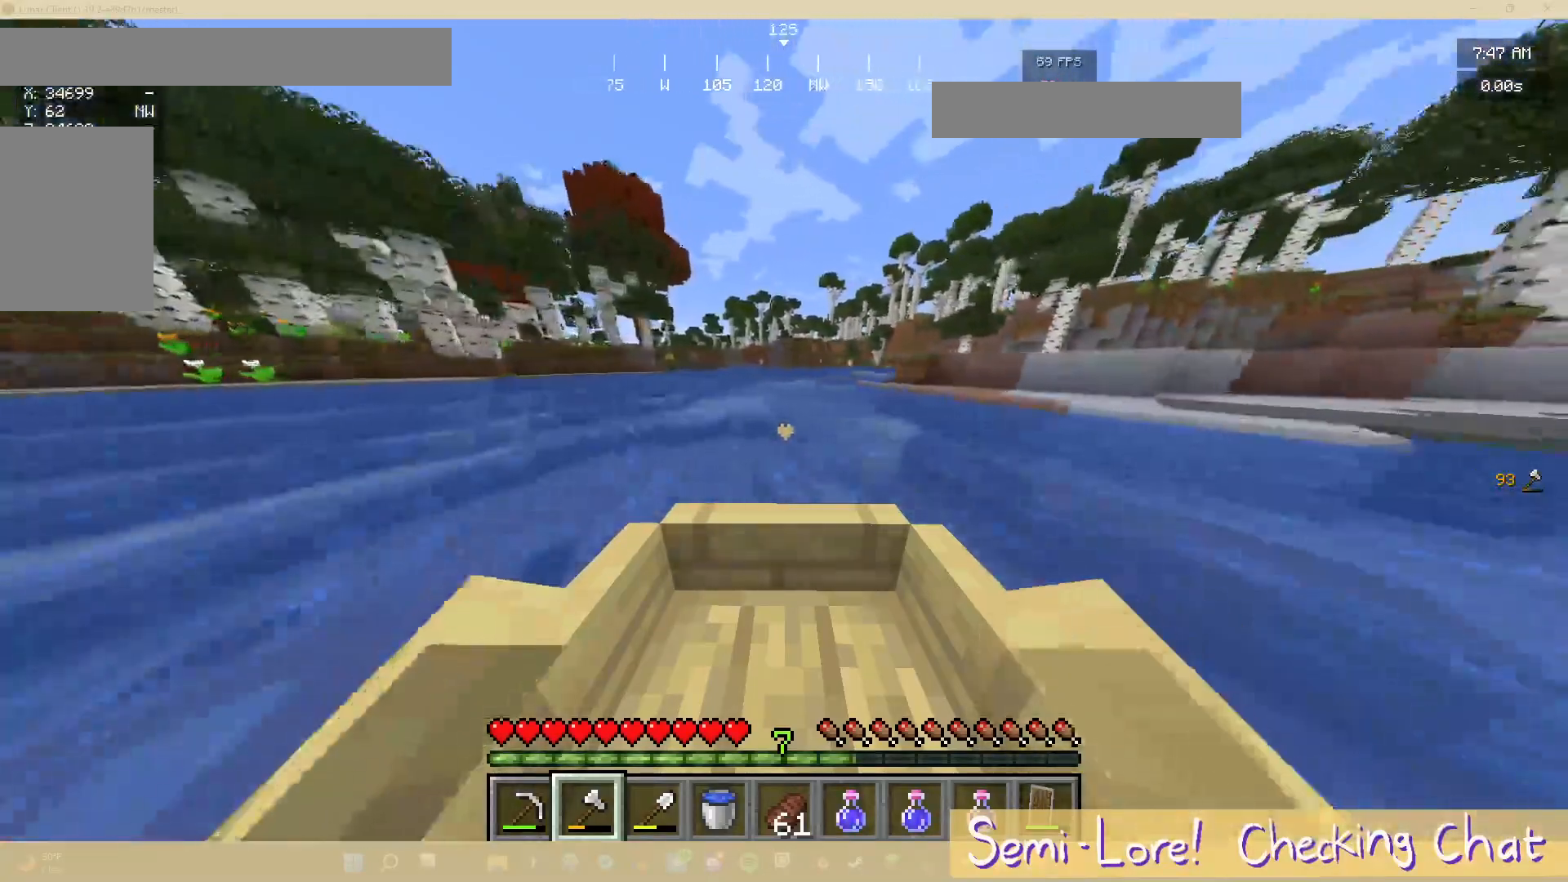
{"keys": ["w"], "mouse": [], "events": []}
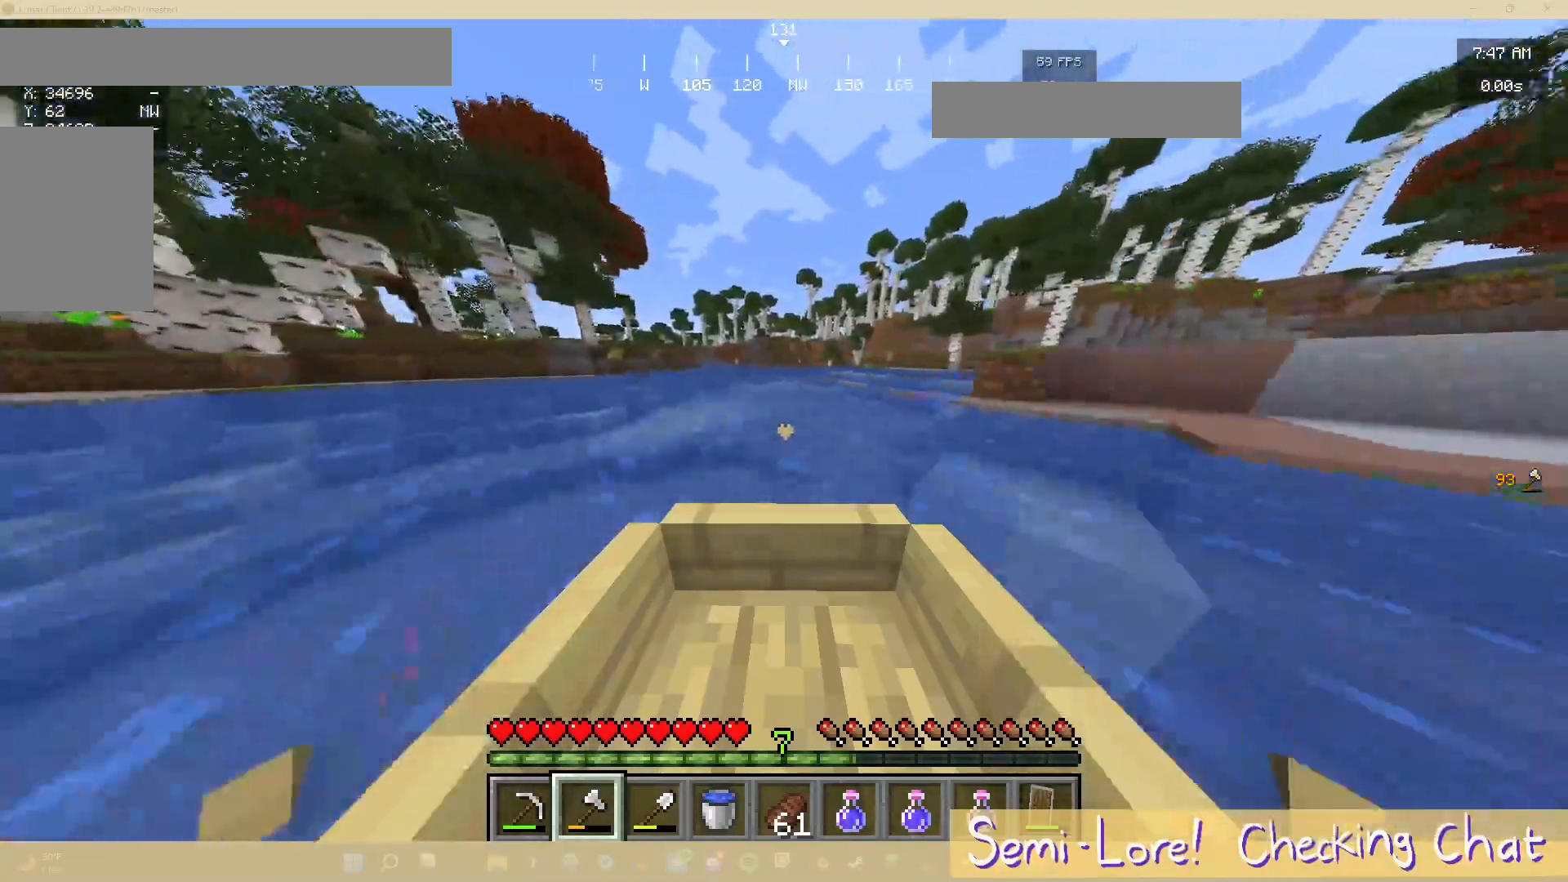
{"keys": ["w"], "mouse": [], "events": [[167, "d", "down"], [400, "d", "up"]]}
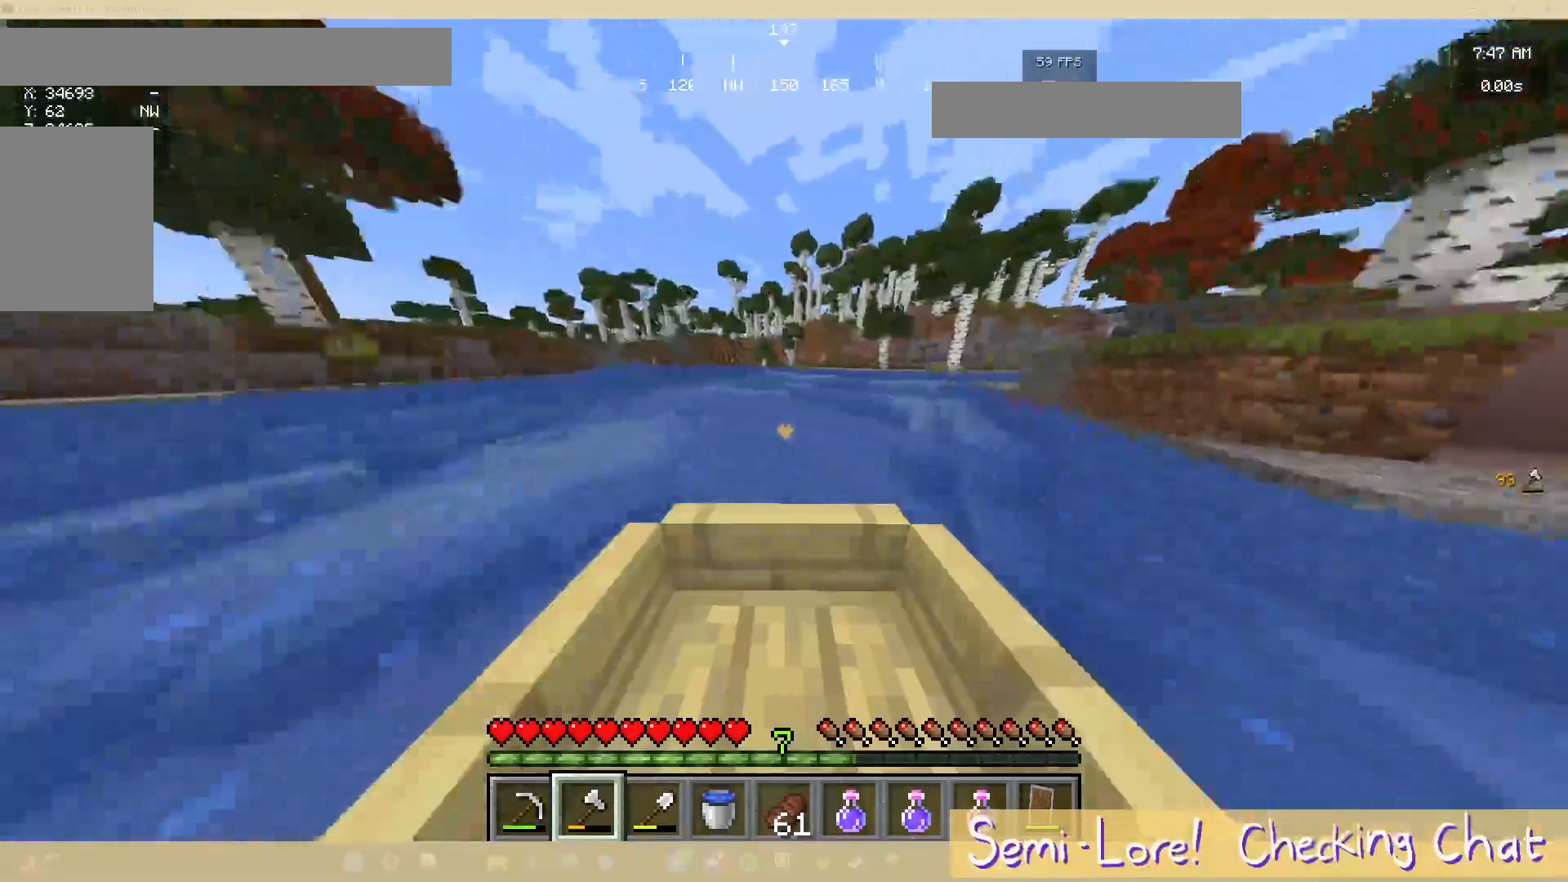
{"keys": ["w"], "mouse": [], "events": []}
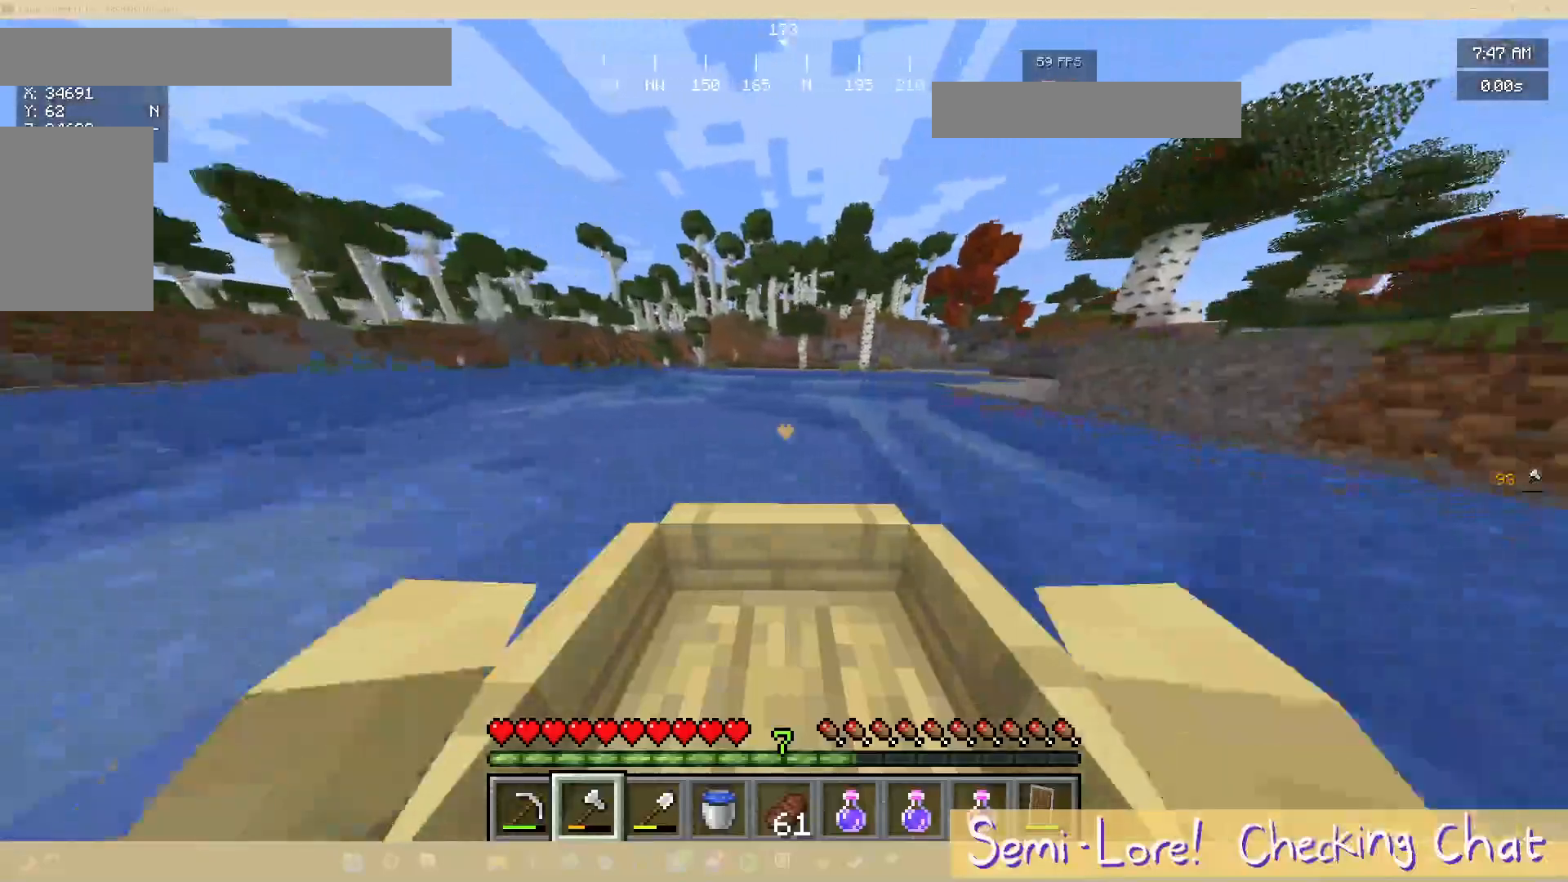
{"keys": ["a", "w"], "mouse": [], "events": [[133, "a", "down"]]}
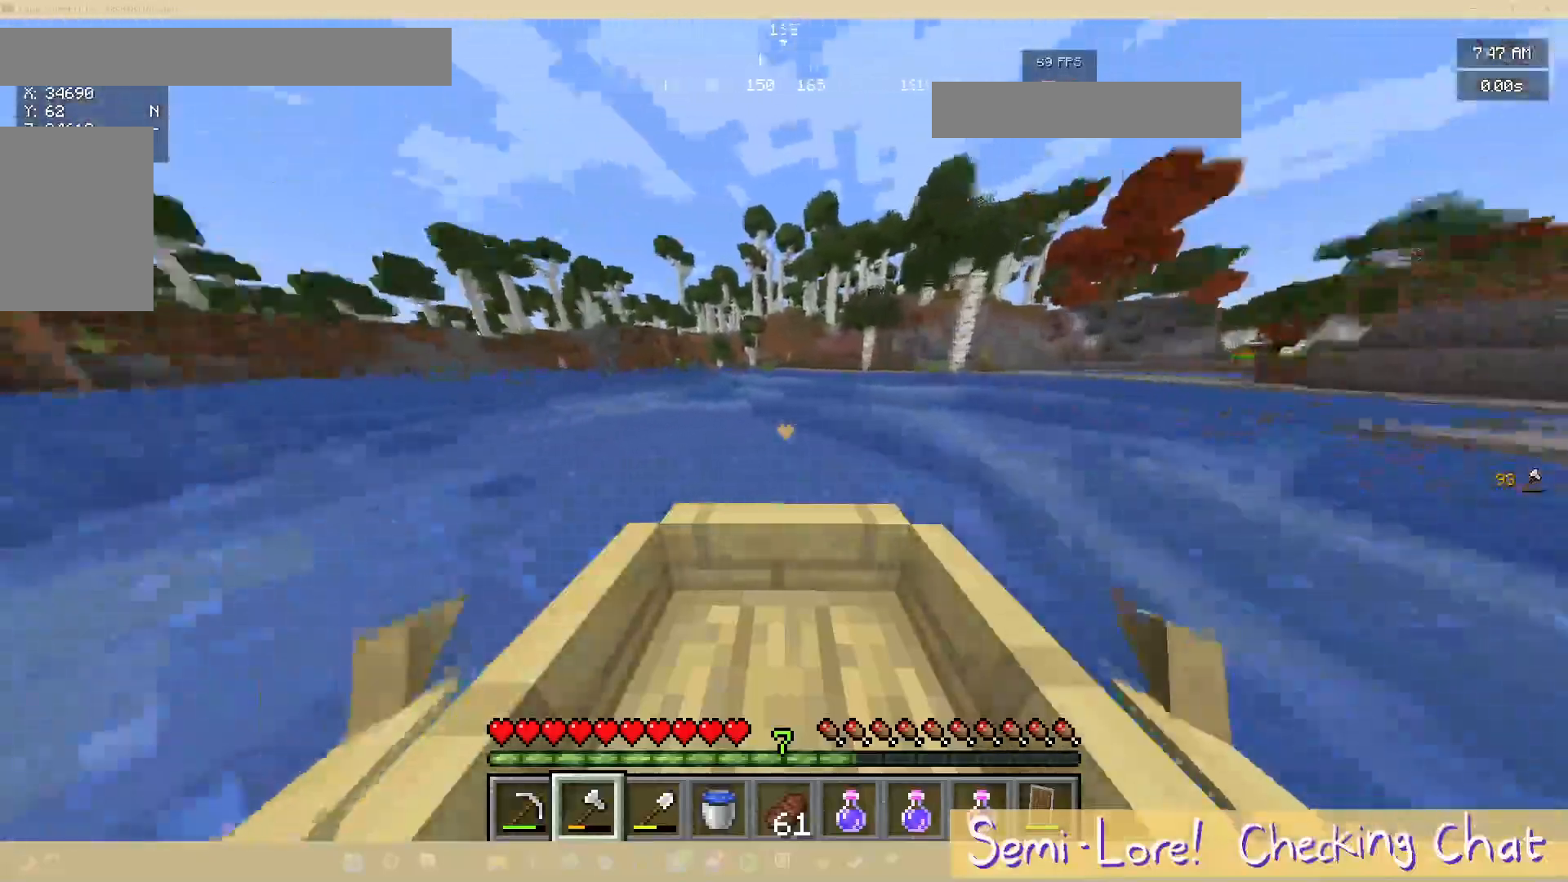
{"keys": ["a", "w"], "mouse": [], "events": []}
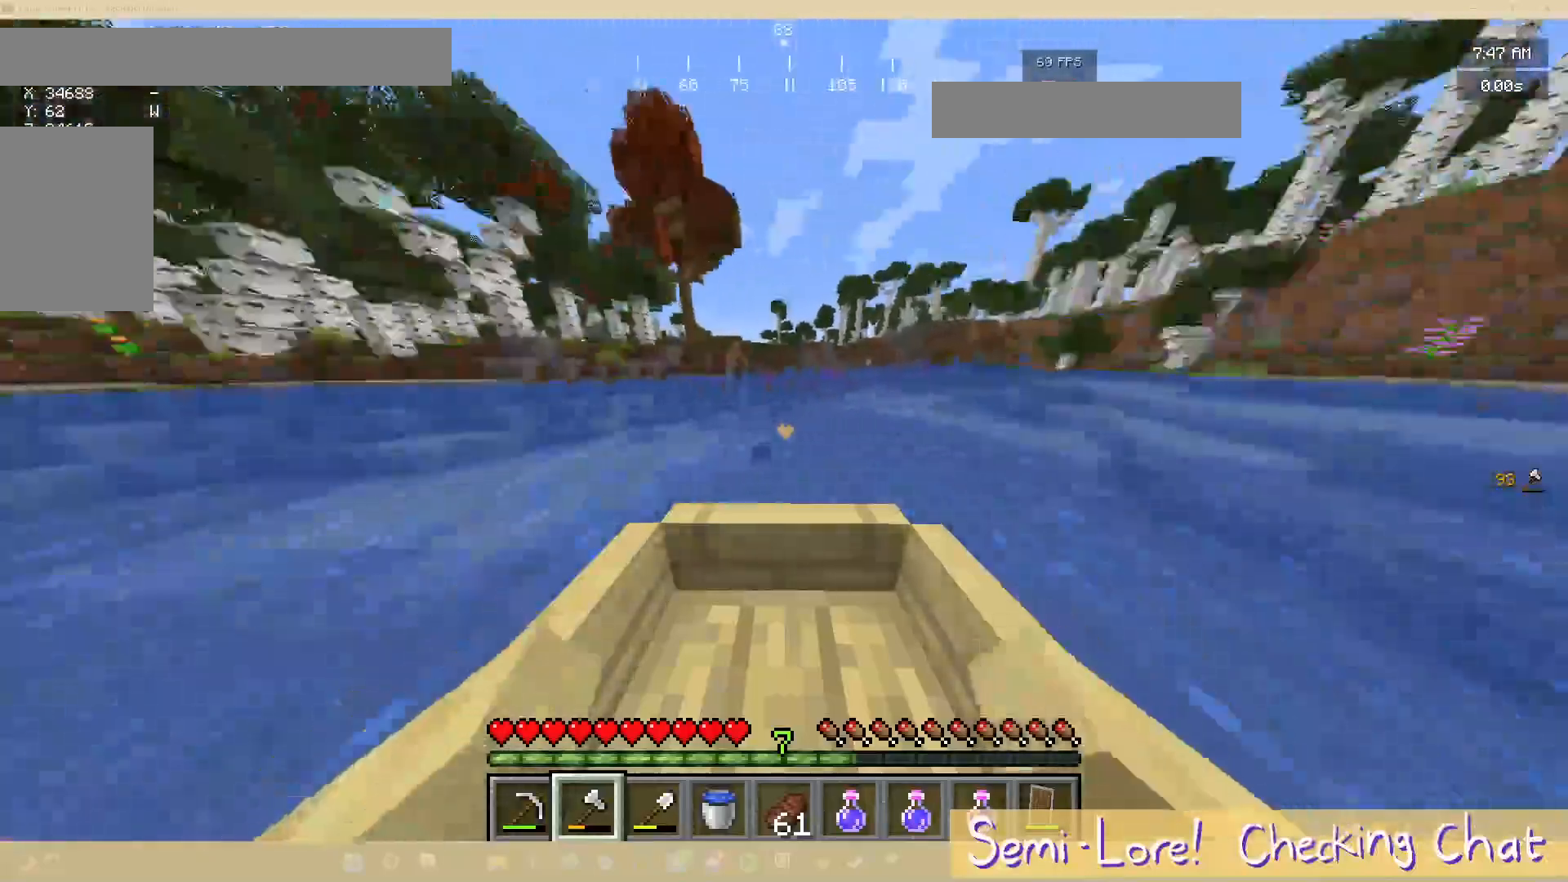
{"keys": ["w"], "mouse": [], "events": [[133, "a", "up"]]}
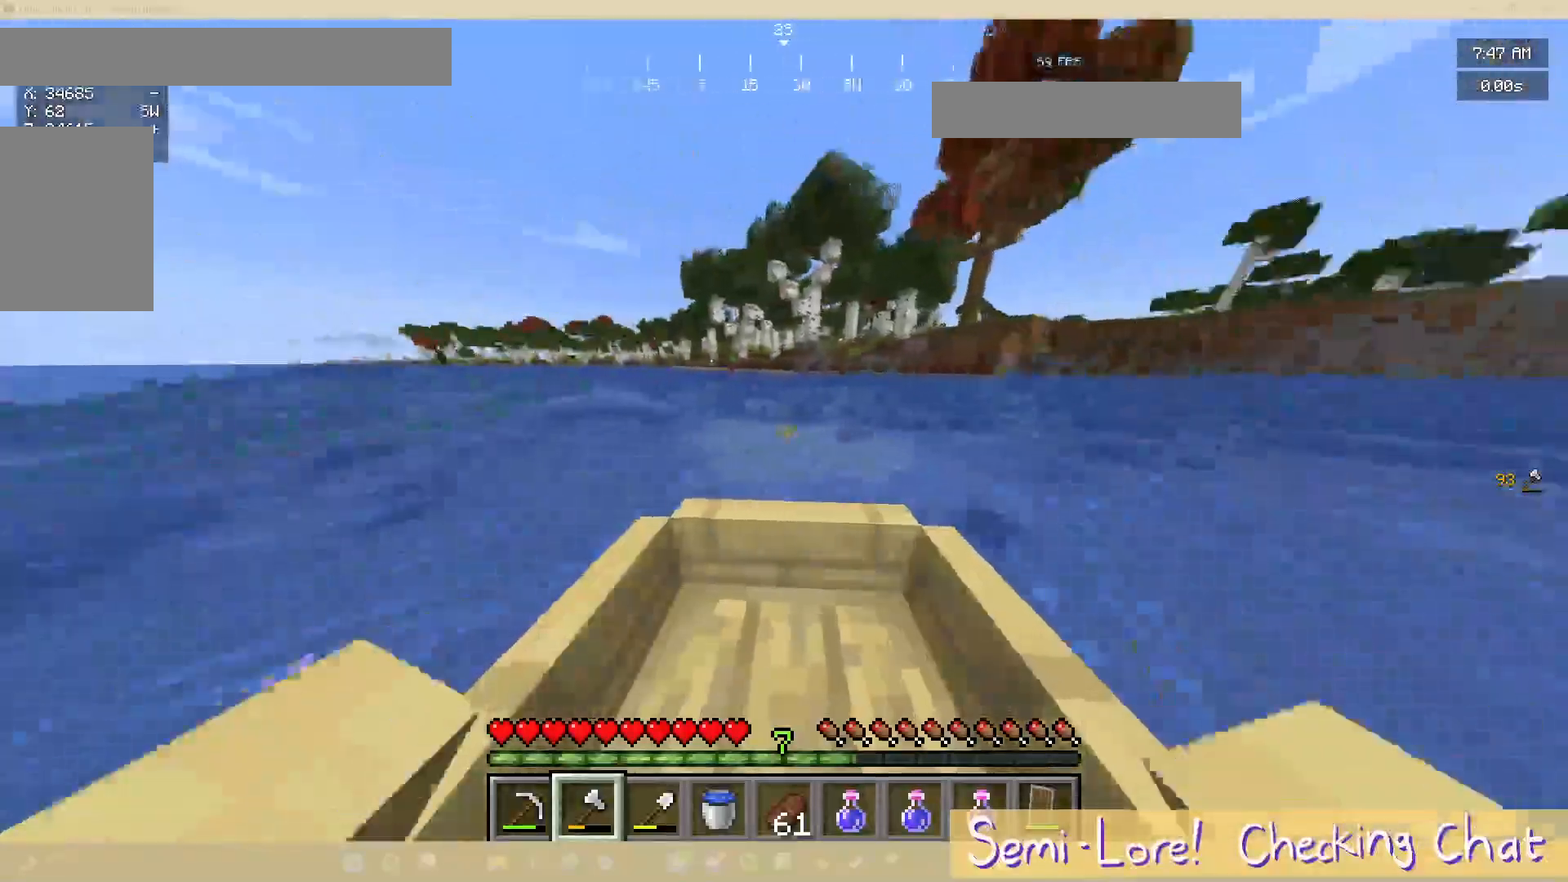
{"keys": ["d", "w"], "mouse": [], "events": [[400, "d", "down"]]}
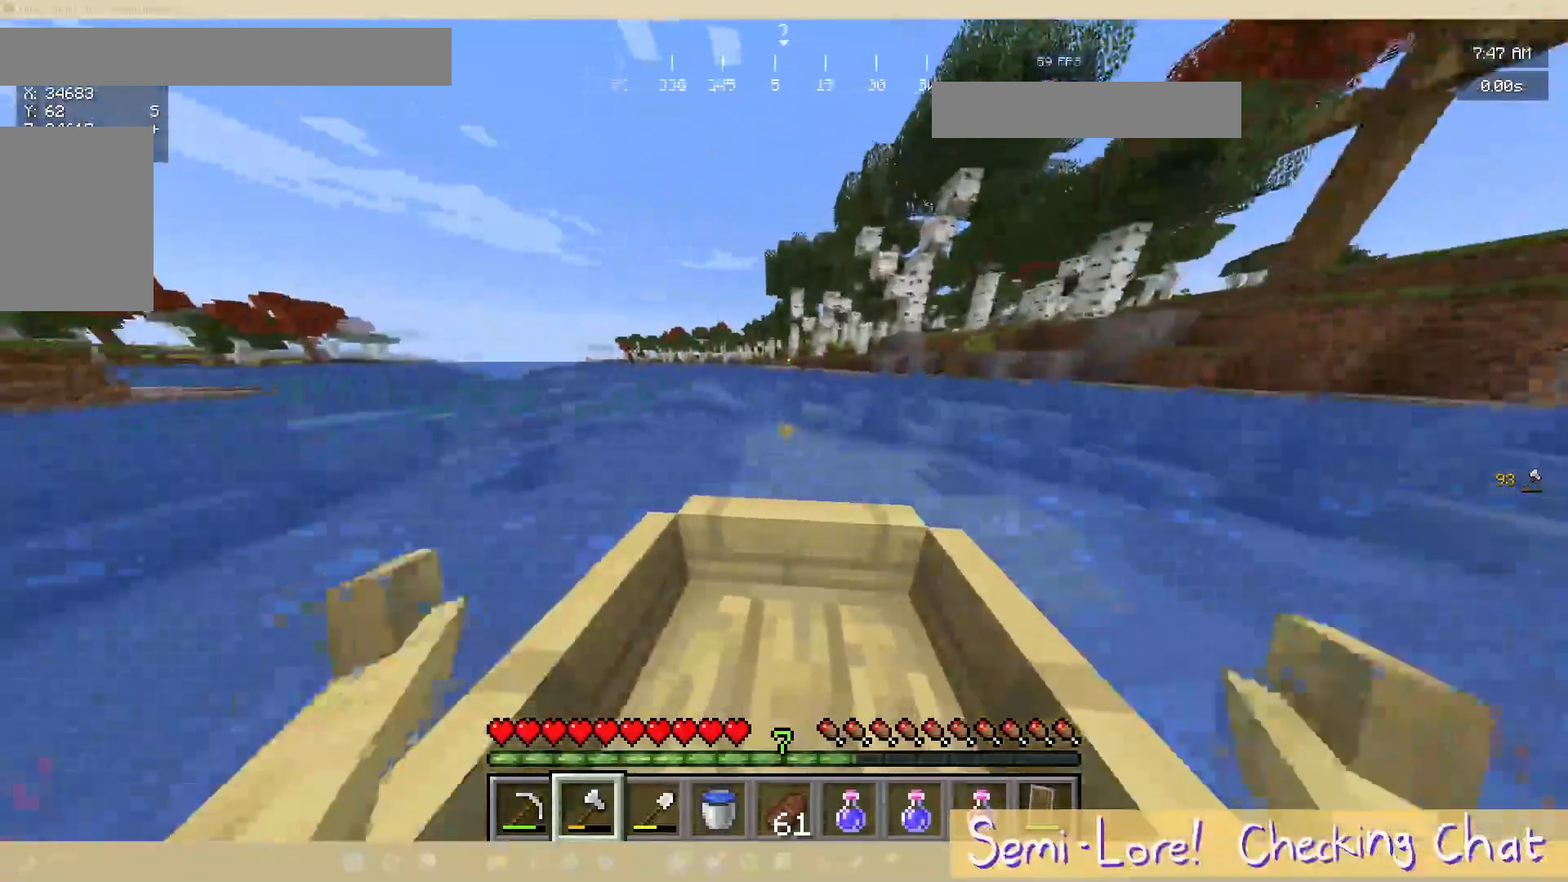
{"keys": ["d", "w"], "mouse": [], "events": []}
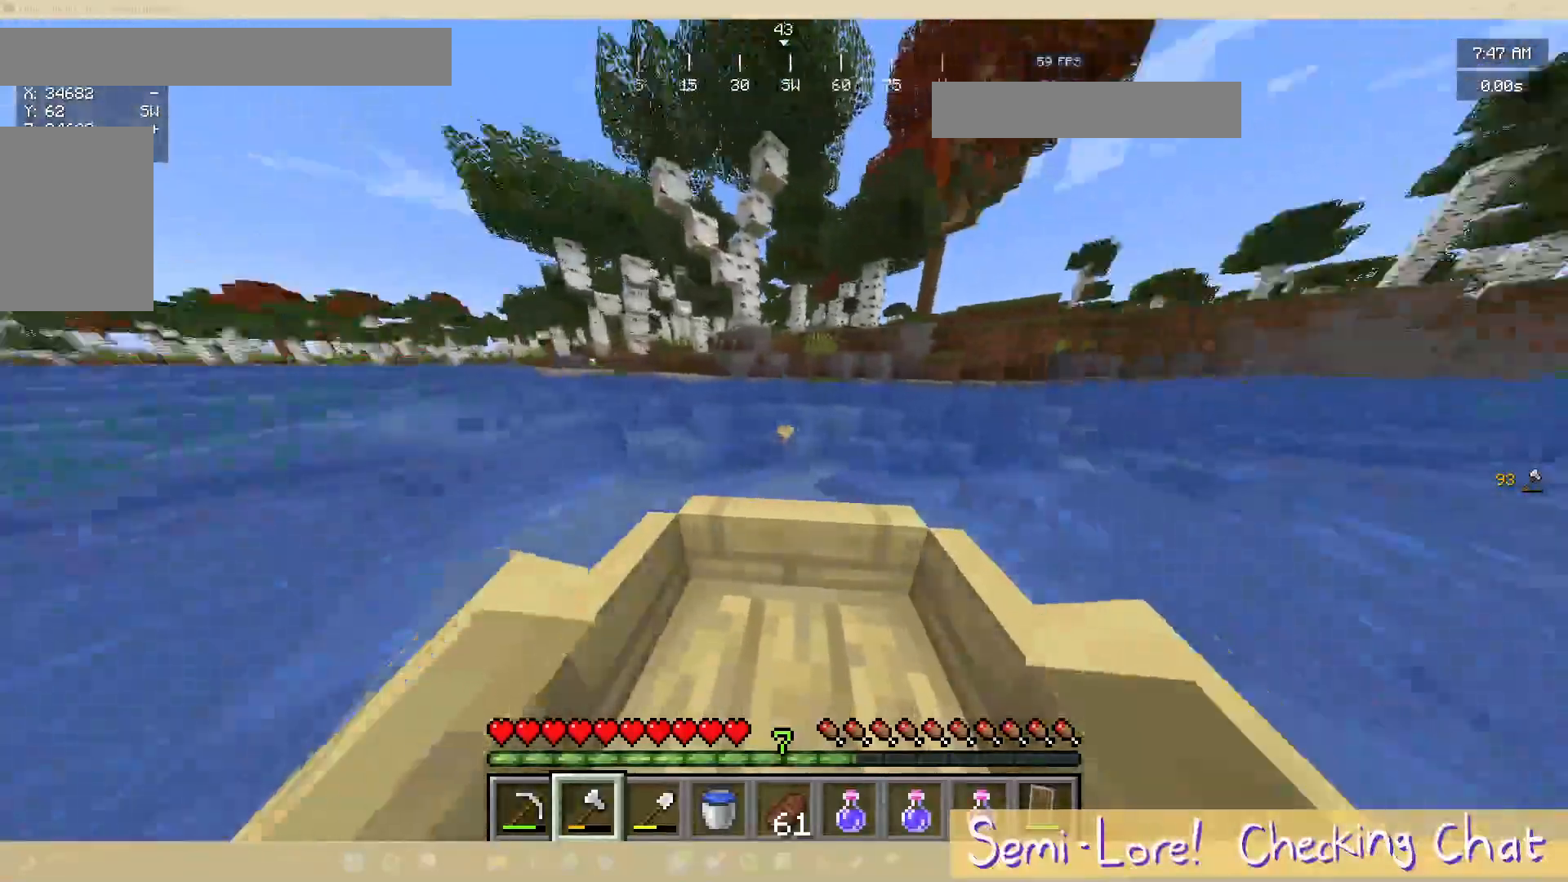
{"keys": ["w"], "mouse": [], "events": [[133, "d", "up"]]}
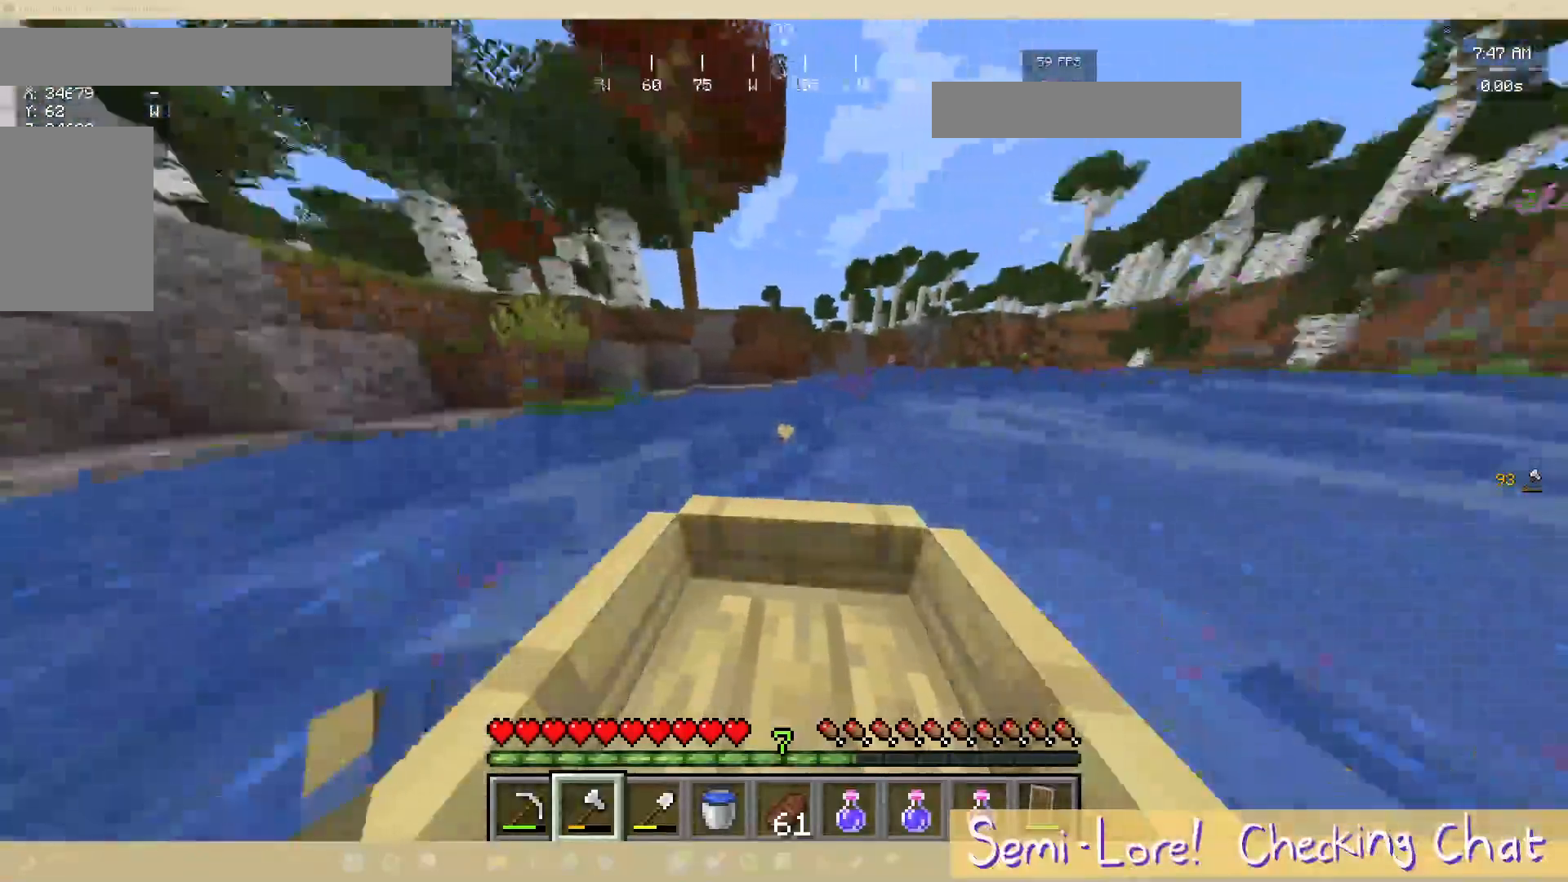
{"keys": ["w"], "mouse": [], "events": []}
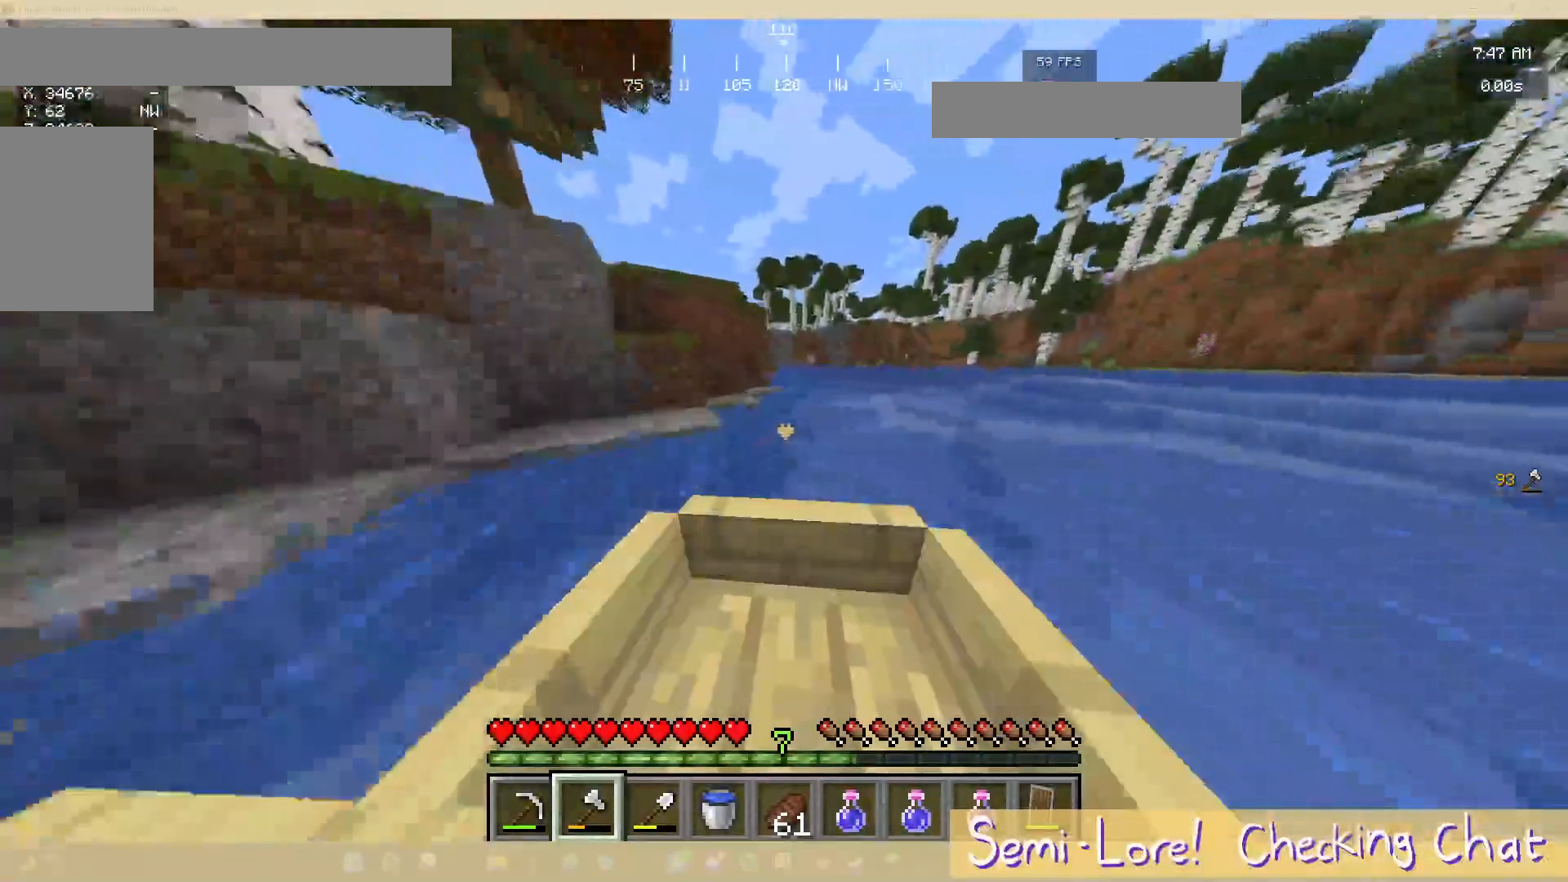
{"keys": [], "mouse": [], "events": [[67, "w", "up"]]}
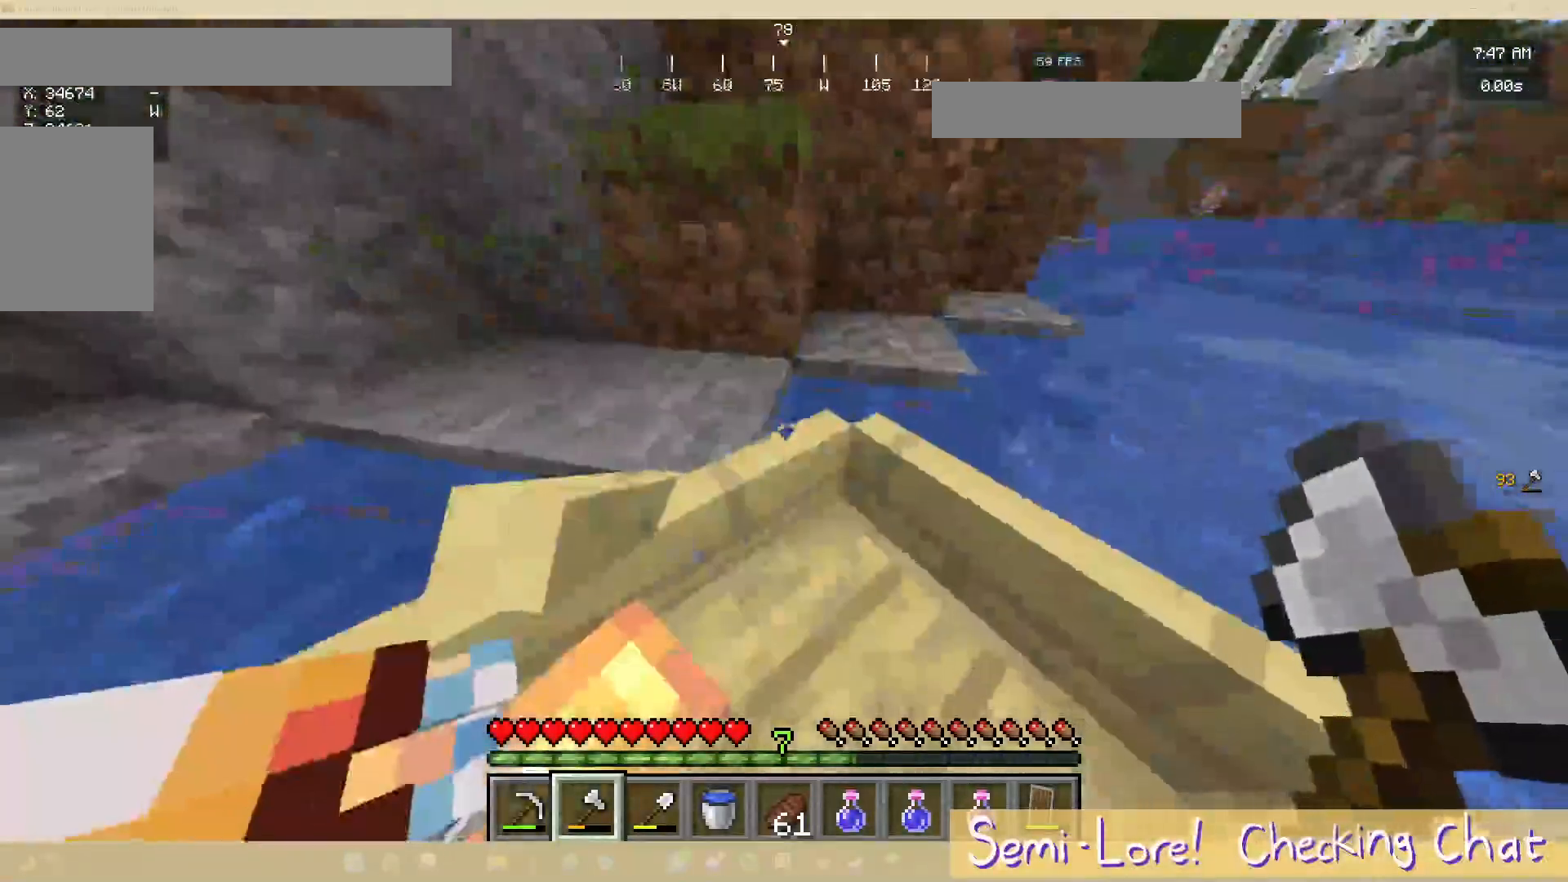
{"keys": [], "mouse": [], "events": []}